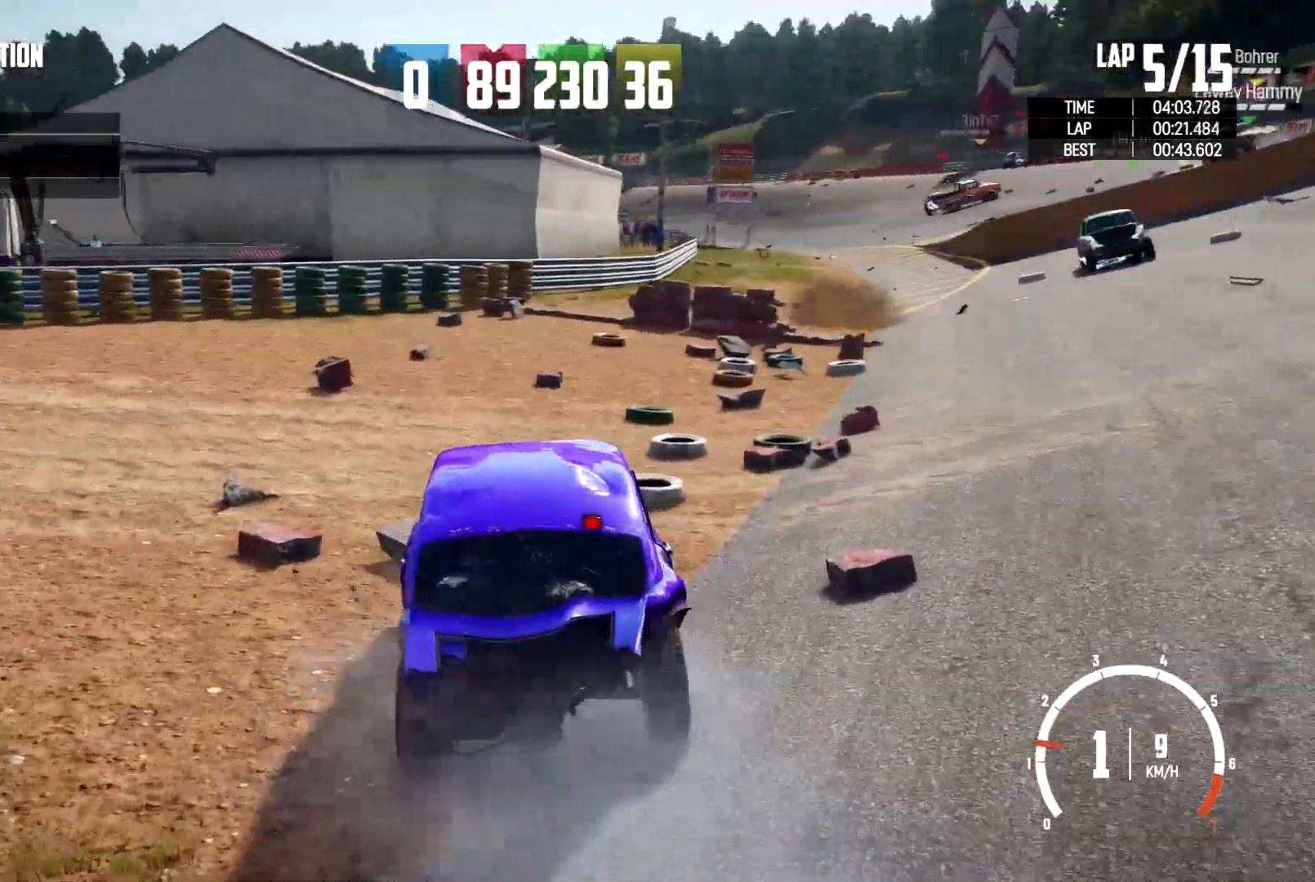
Gameplay with a controller (Xbox layout); each line is a JSON object with the inputs held at the frame after it. "events" lists button and stick changes between this image and that frame as [ms after this image, input, new state], when the widget could be followed in between. Not read: HOME R3.
{"buttons": [], "left_stick": "left", "right_stick": "center", "events": []}
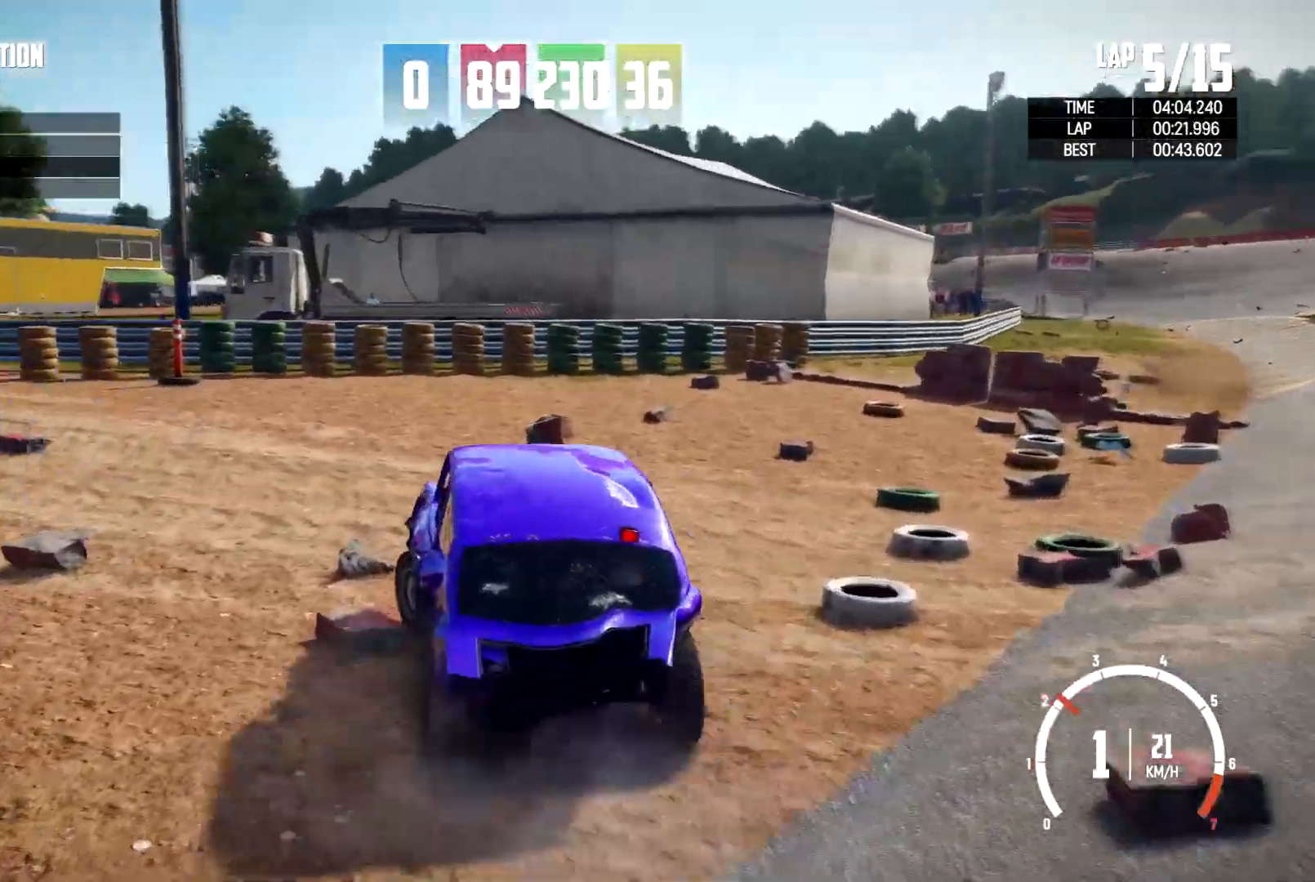
{"buttons": [], "left_stick": "left", "right_stick": "center", "events": []}
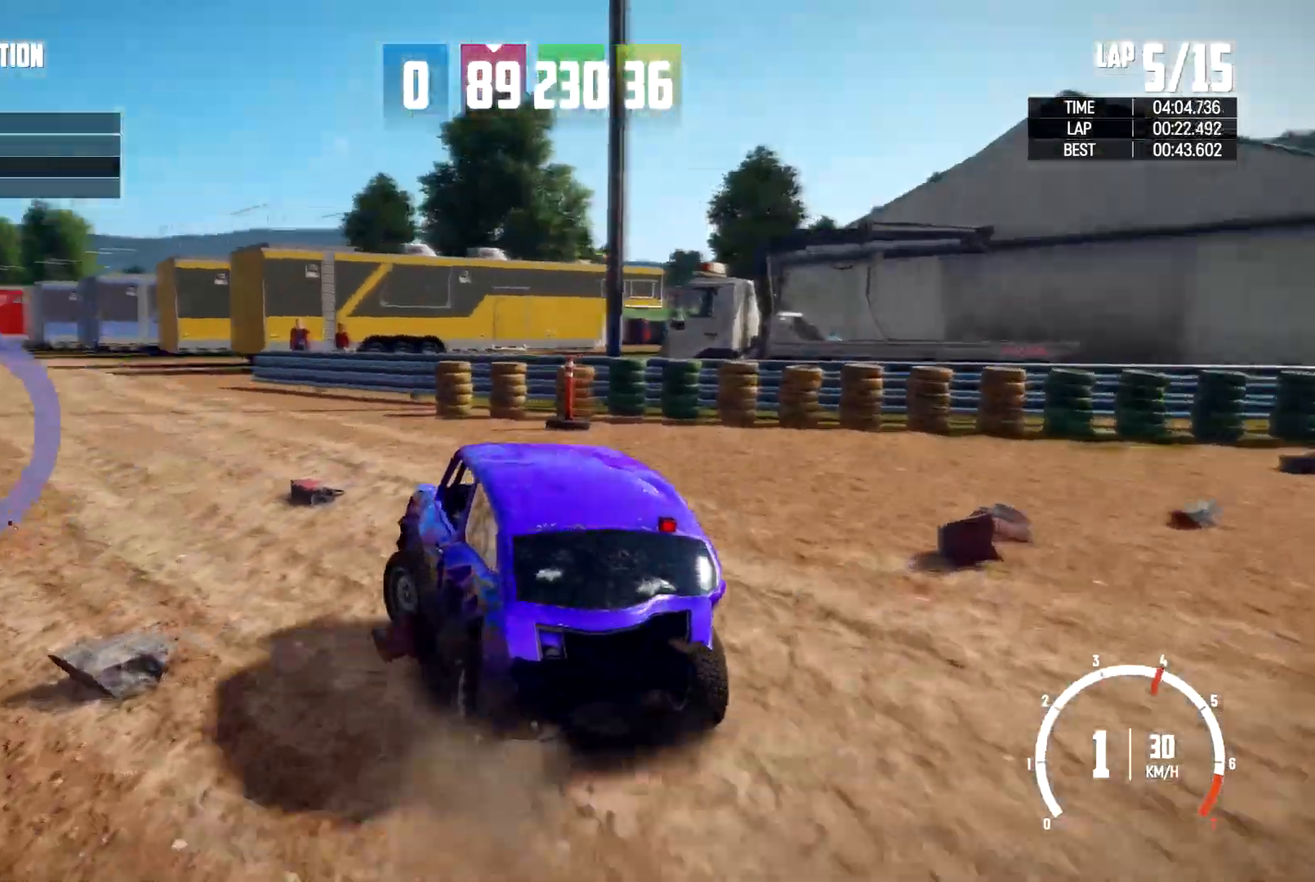
{"buttons": [], "left_stick": "left", "right_stick": "center", "events": []}
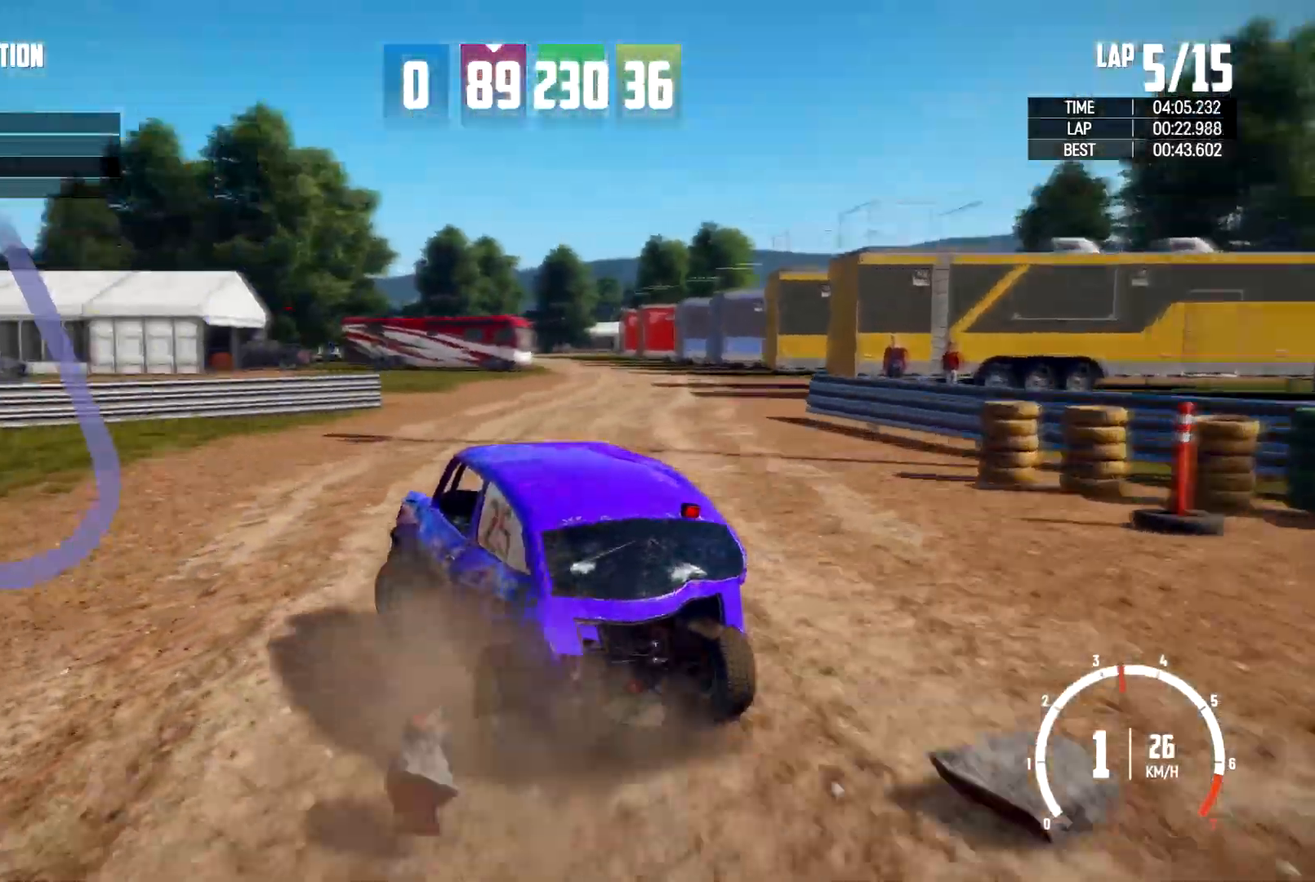
{"buttons": [], "left_stick": "left", "right_stick": "center", "events": []}
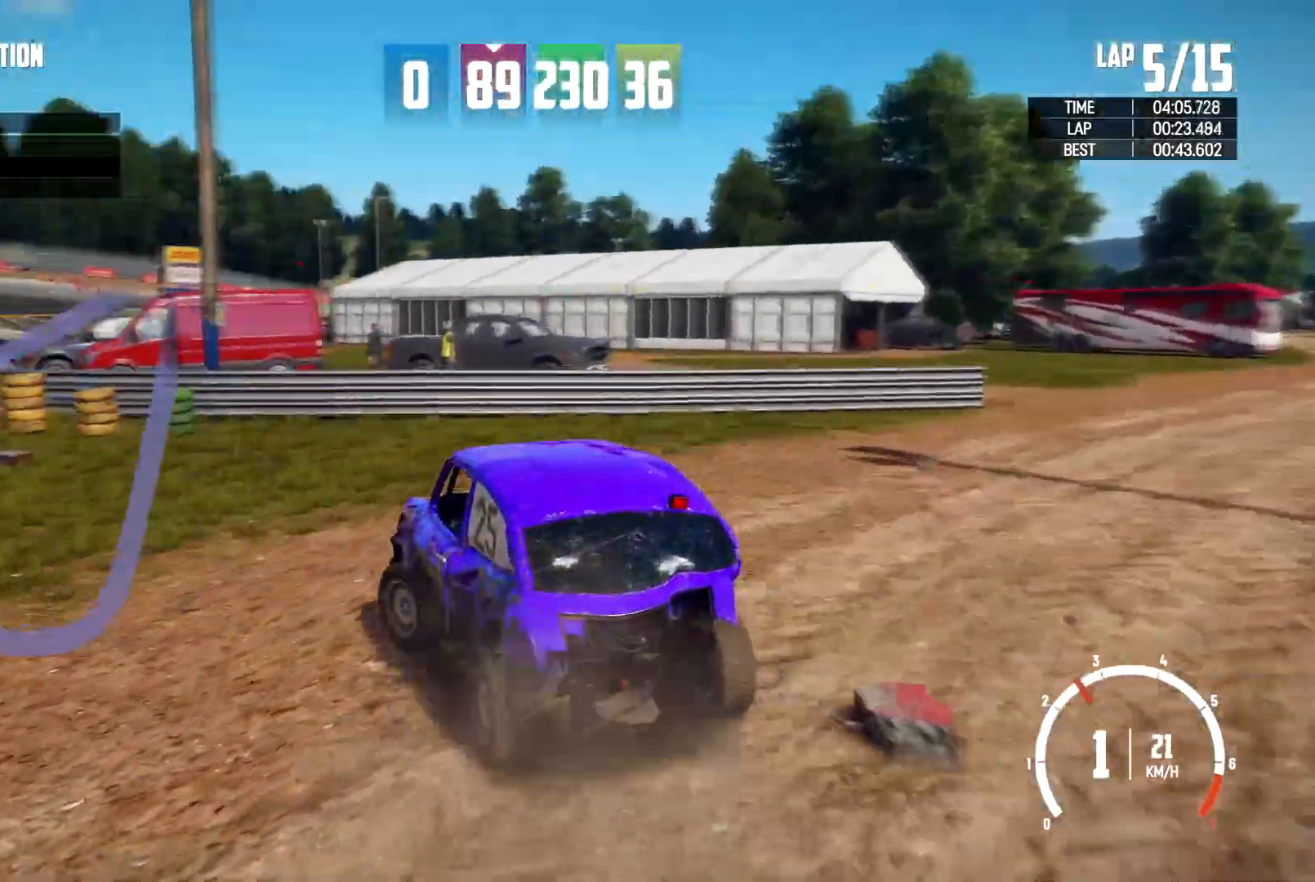
{"buttons": [], "left_stick": "center", "right_stick": "center", "events": [[367, "left_stick", "center"]]}
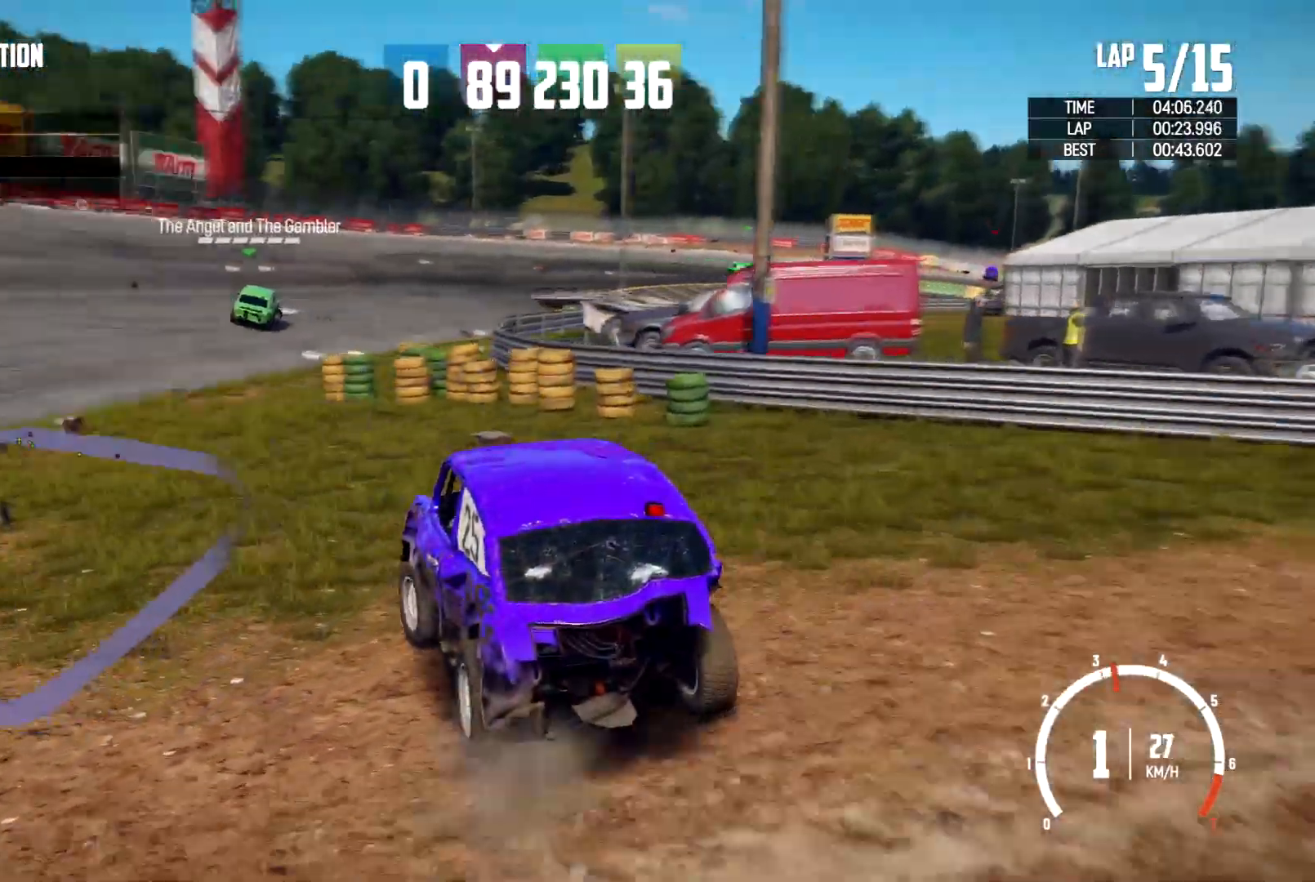
{"buttons": [], "left_stick": "center", "right_stick": "center", "events": [[167, "left_stick", "right"], [367, "left_stick", "center"]]}
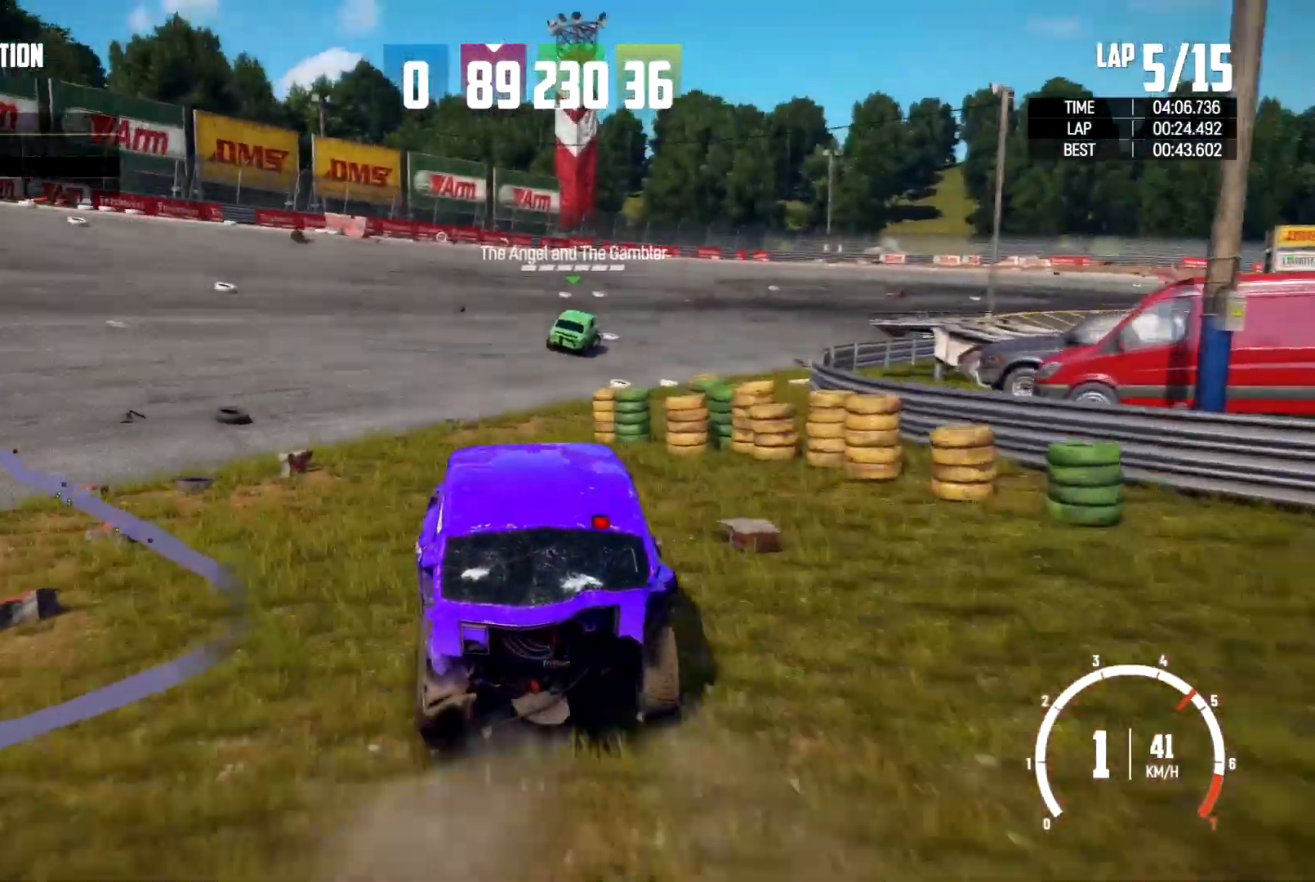
{"buttons": [], "left_stick": "right", "right_stick": "center", "events": [[367, "left_stick", "right"]]}
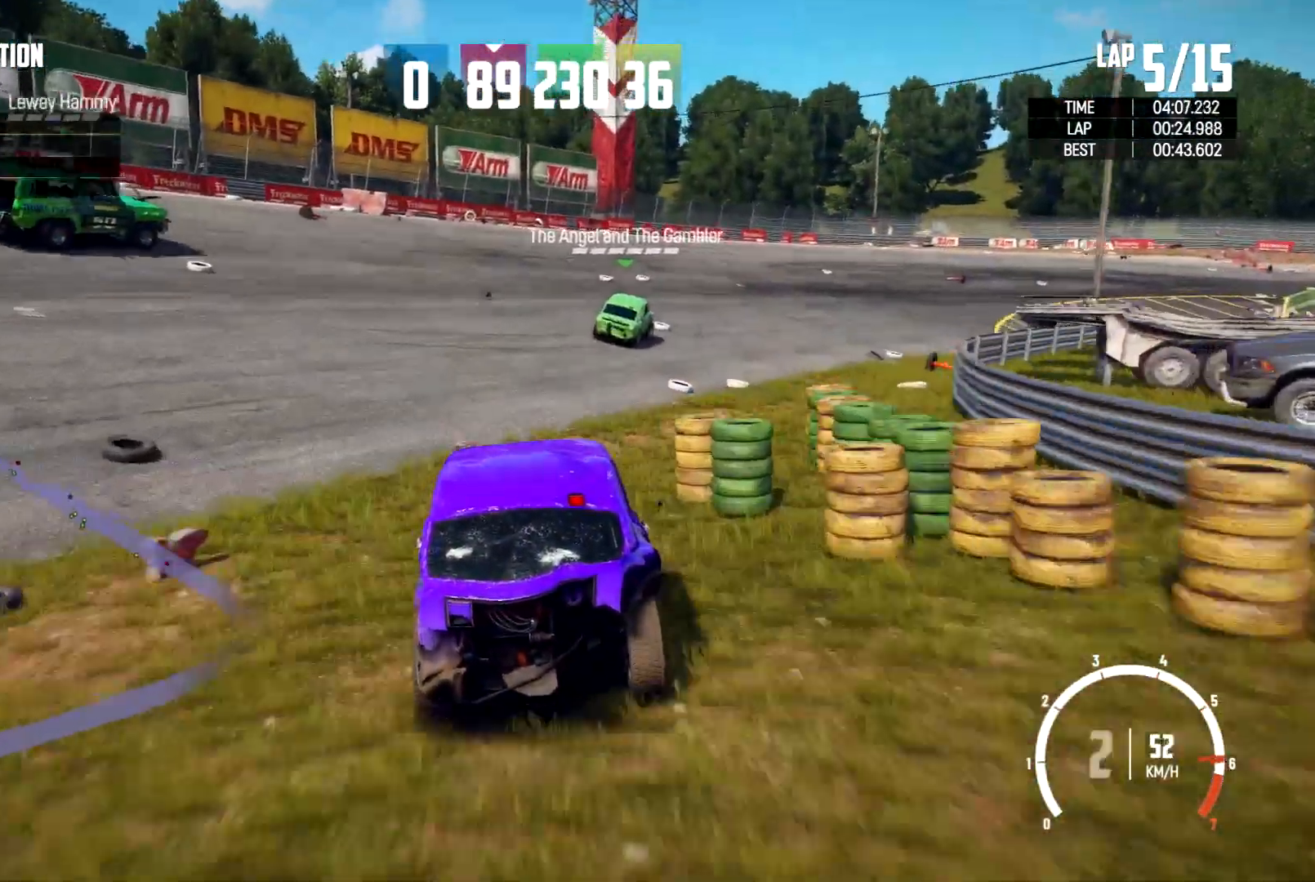
{"buttons": [], "left_stick": "right", "right_stick": "center", "events": [[100, "left_stick", "center"], [267, "left_stick", "right"]]}
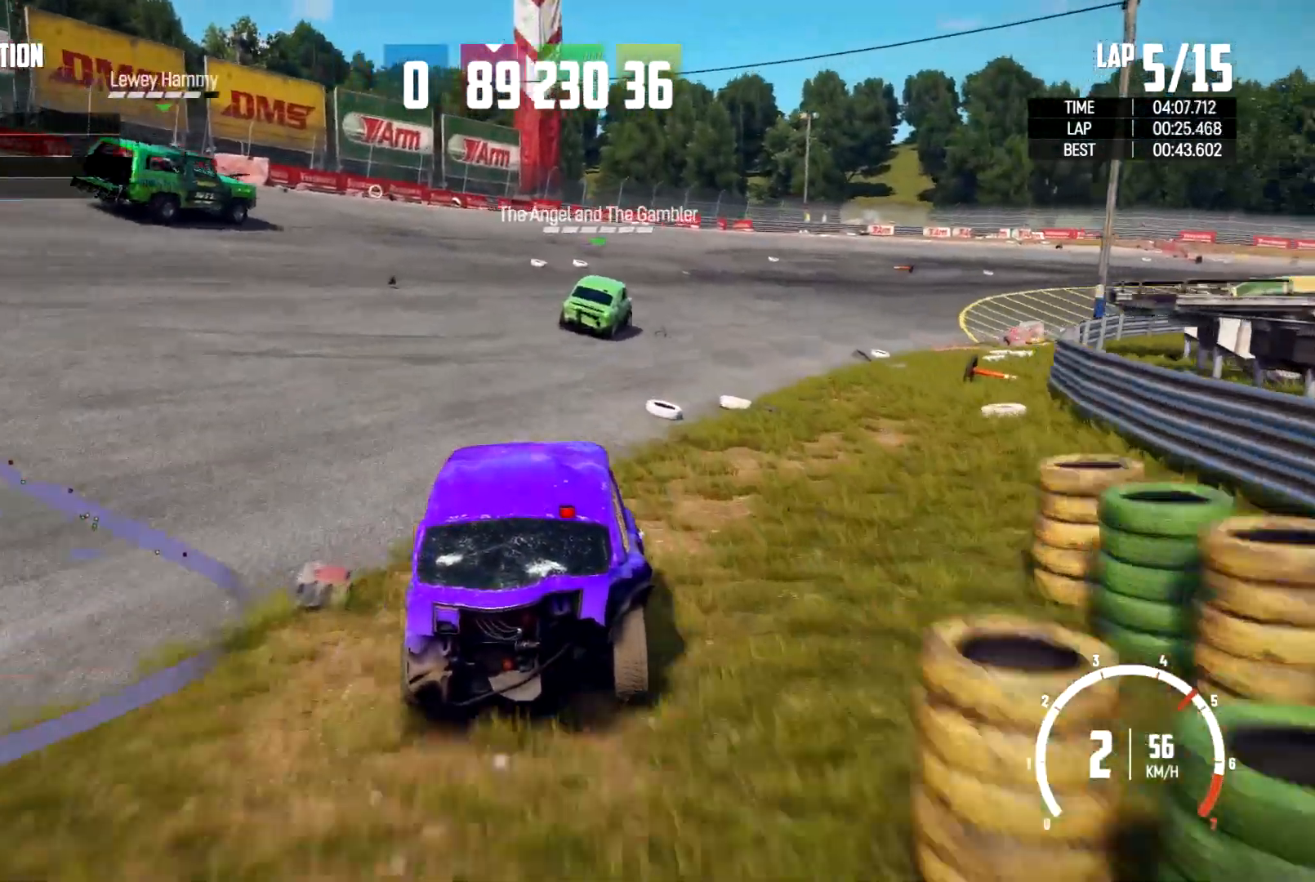
{"buttons": ["R2"], "left_stick": "right", "right_stick": "center", "events": [[133, "R2", "down"], [133, "left_stick", "center"], [400, "left_stick", "right"]]}
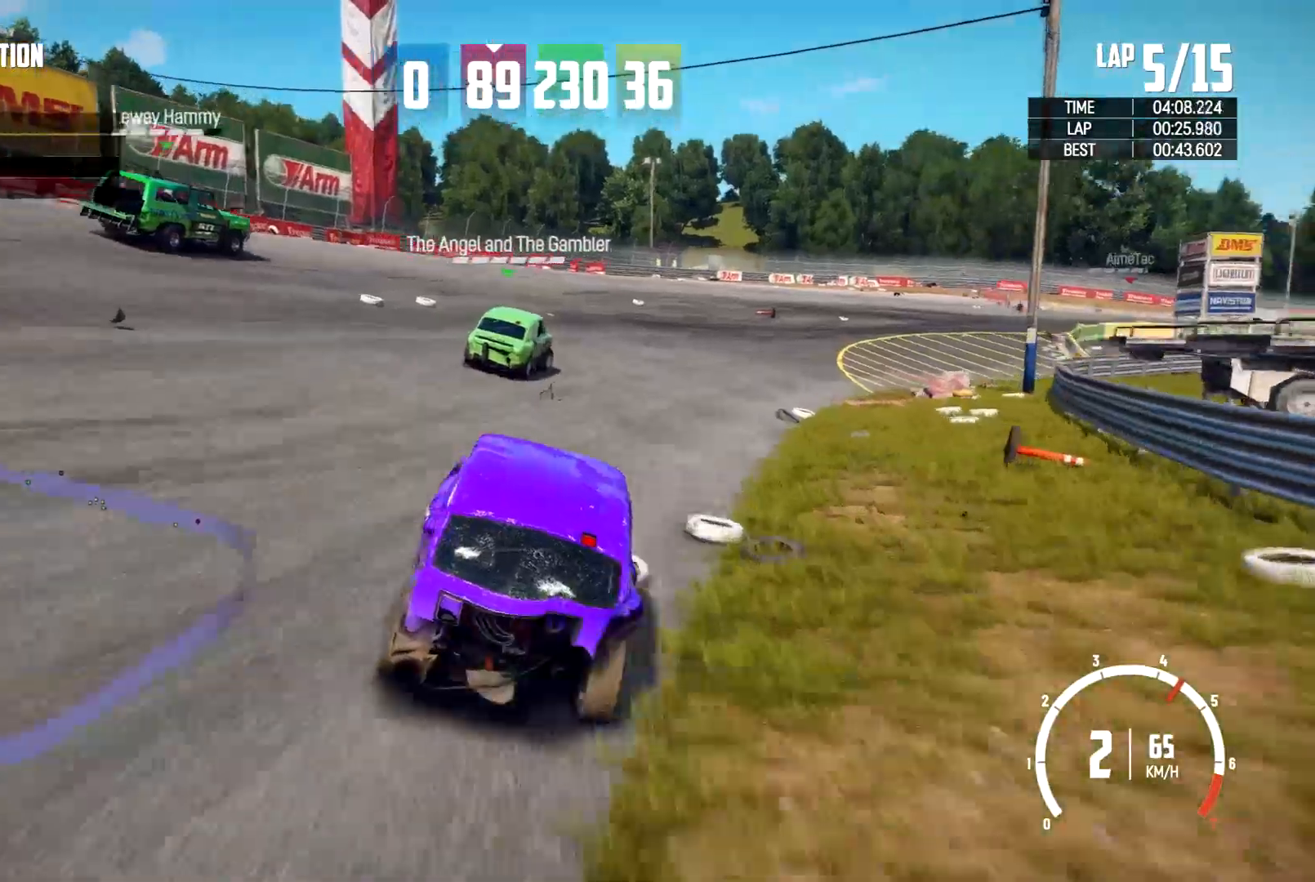
{"buttons": ["R2"], "left_stick": "center", "right_stick": "center", "events": [[233, "left_stick", "center"]]}
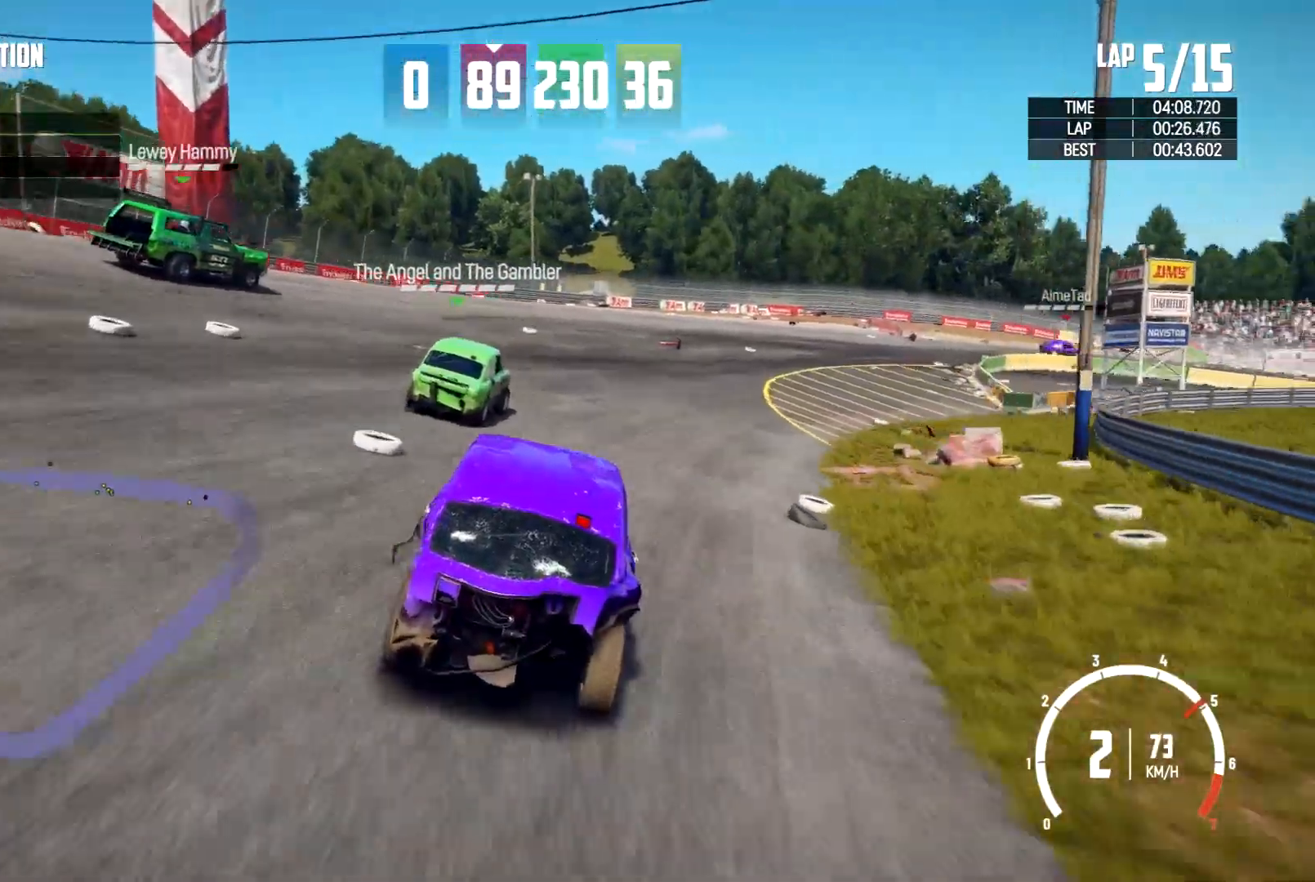
{"buttons": ["R2"], "left_stick": "right", "right_stick": "center", "events": [[133, "left_stick", "right"]]}
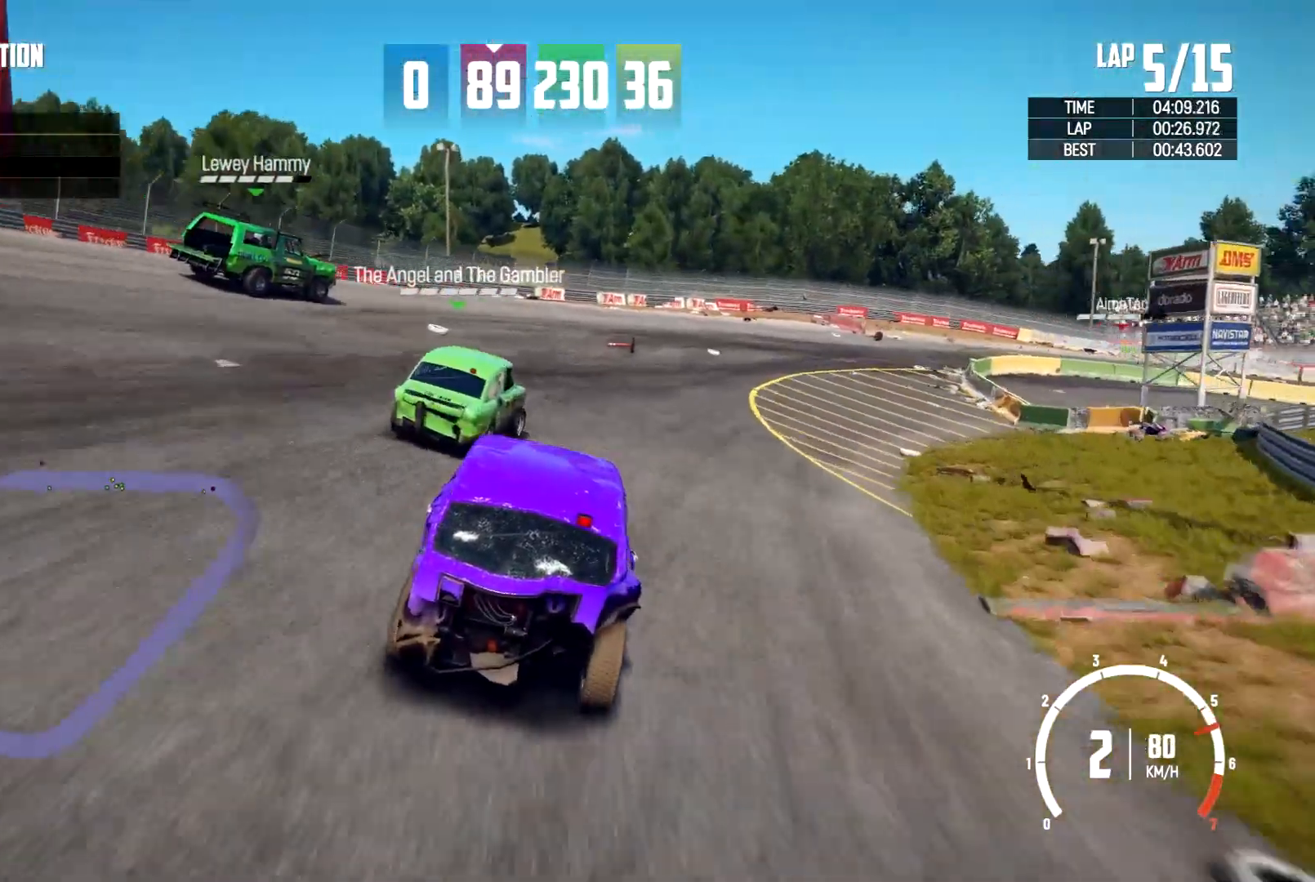
{"buttons": ["R2"], "left_stick": "center", "right_stick": "center", "events": [[133, "left_stick", "center"]]}
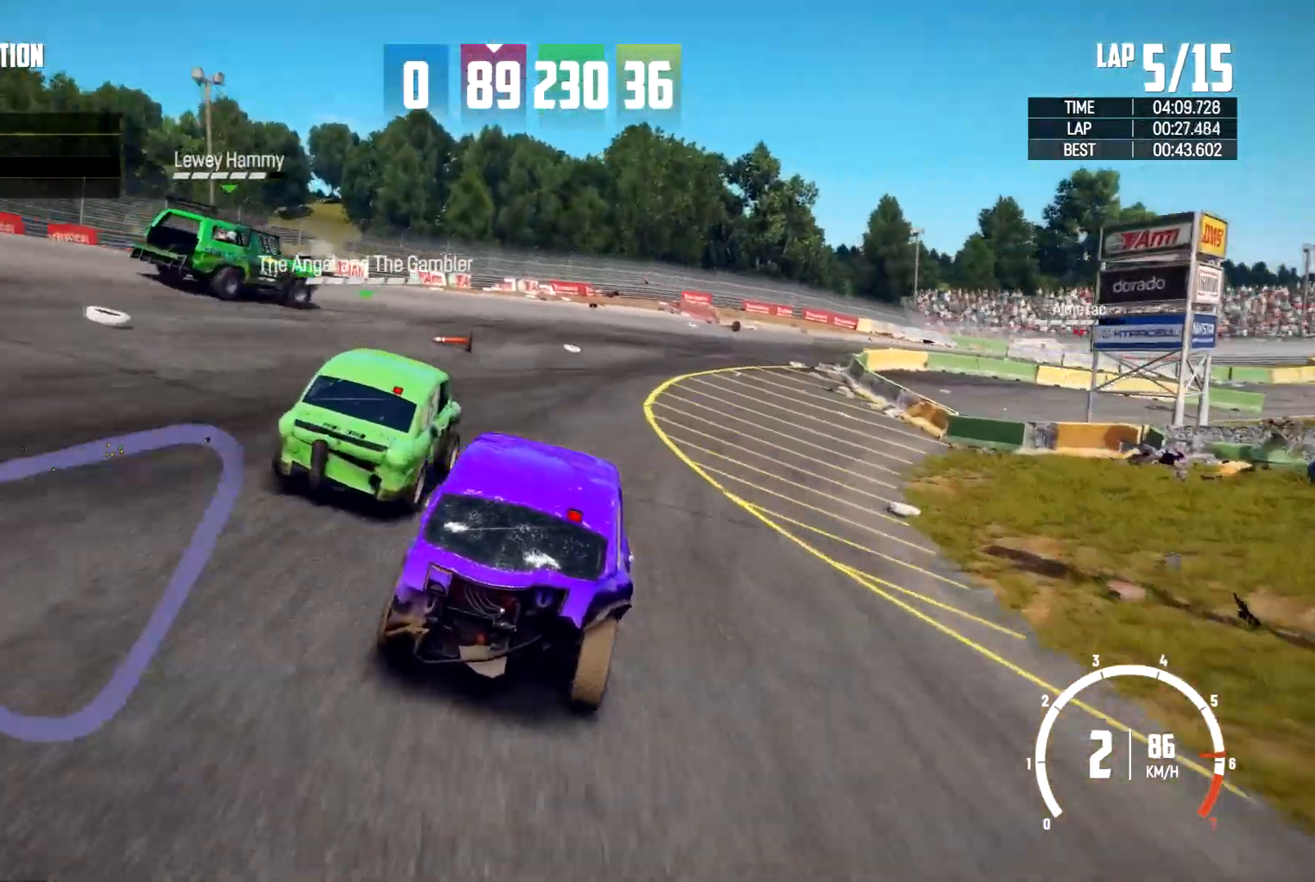
{"buttons": ["R2"], "left_stick": "right", "right_stick": "center", "events": [[100, "left_stick", "right"], [333, "left_stick", "center"], [500, "left_stick", "right"]]}
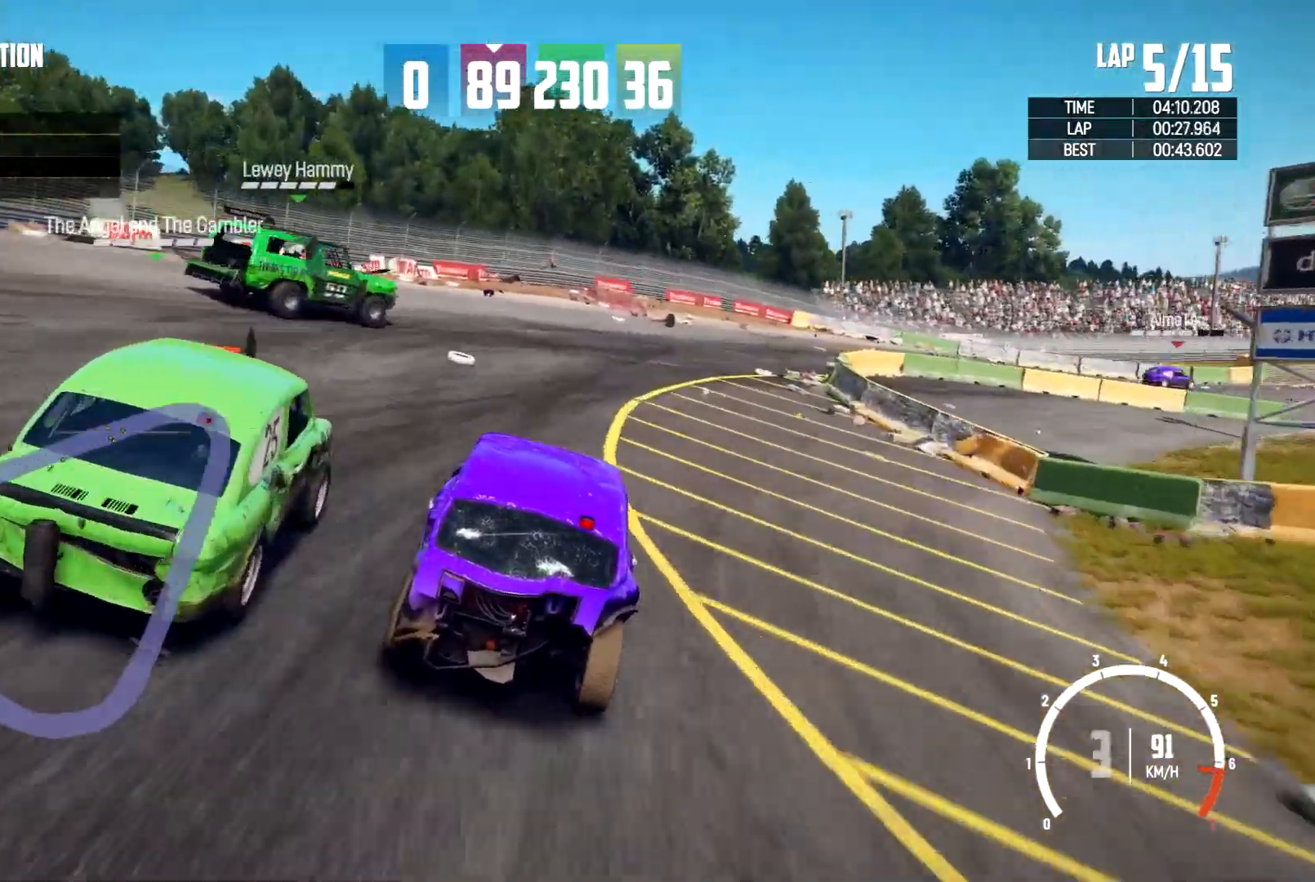
{"buttons": [], "left_stick": "right", "right_stick": "center"}
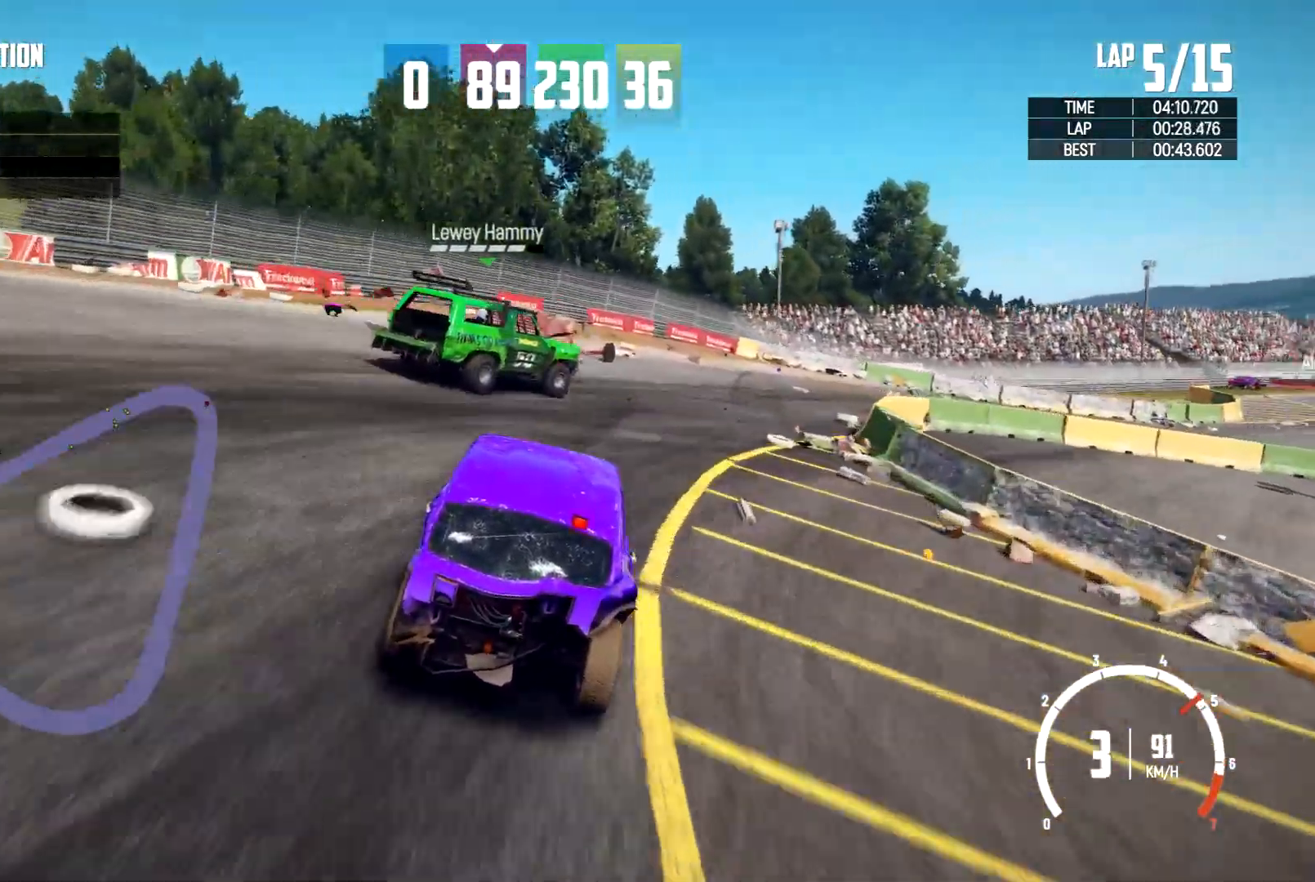
{"buttons": [], "left_stick": "right", "right_stick": "center", "events": []}
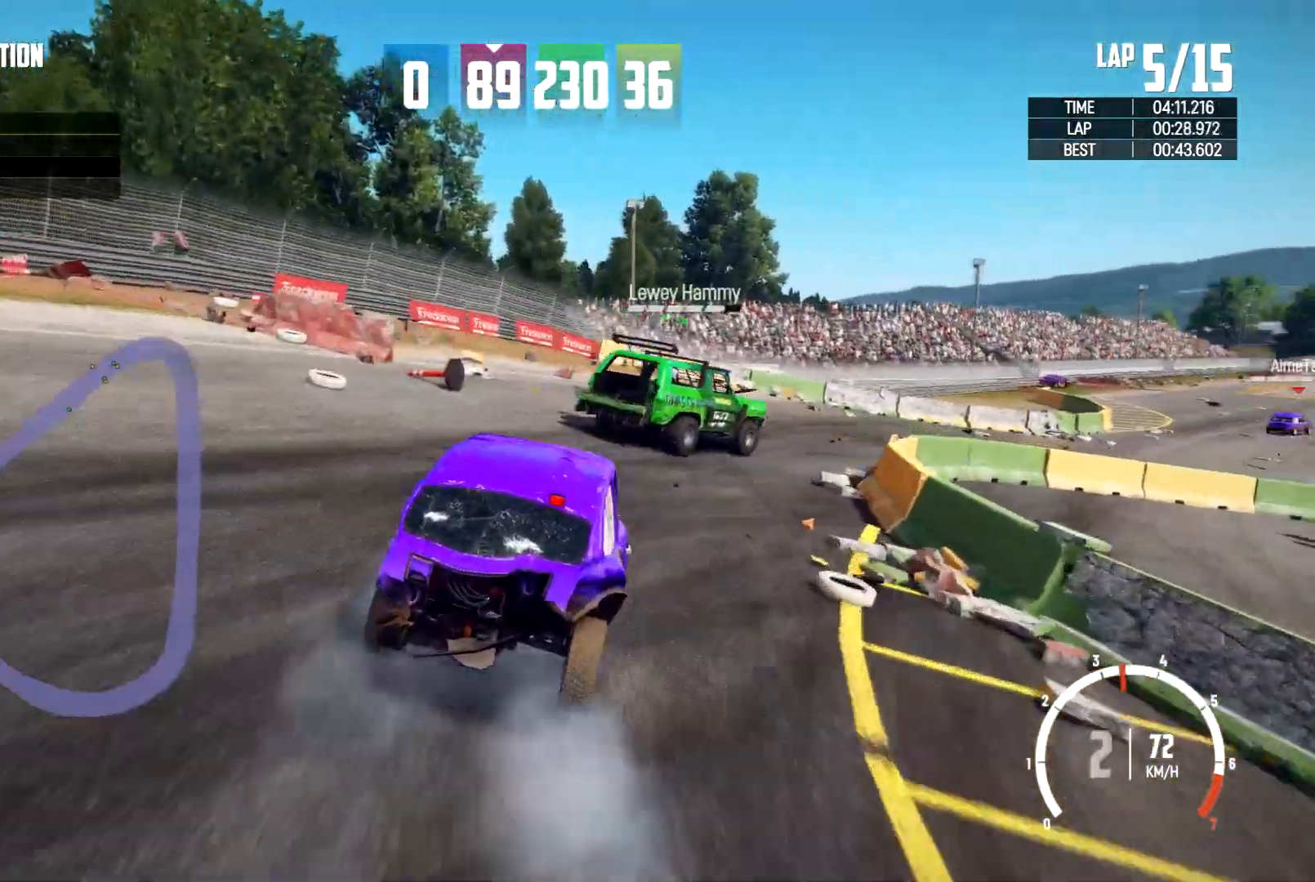
{"buttons": ["R2"], "left_stick": "center", "right_stick": "center", "events": [[333, "left_stick", "center"], [400, "R2", "down"]]}
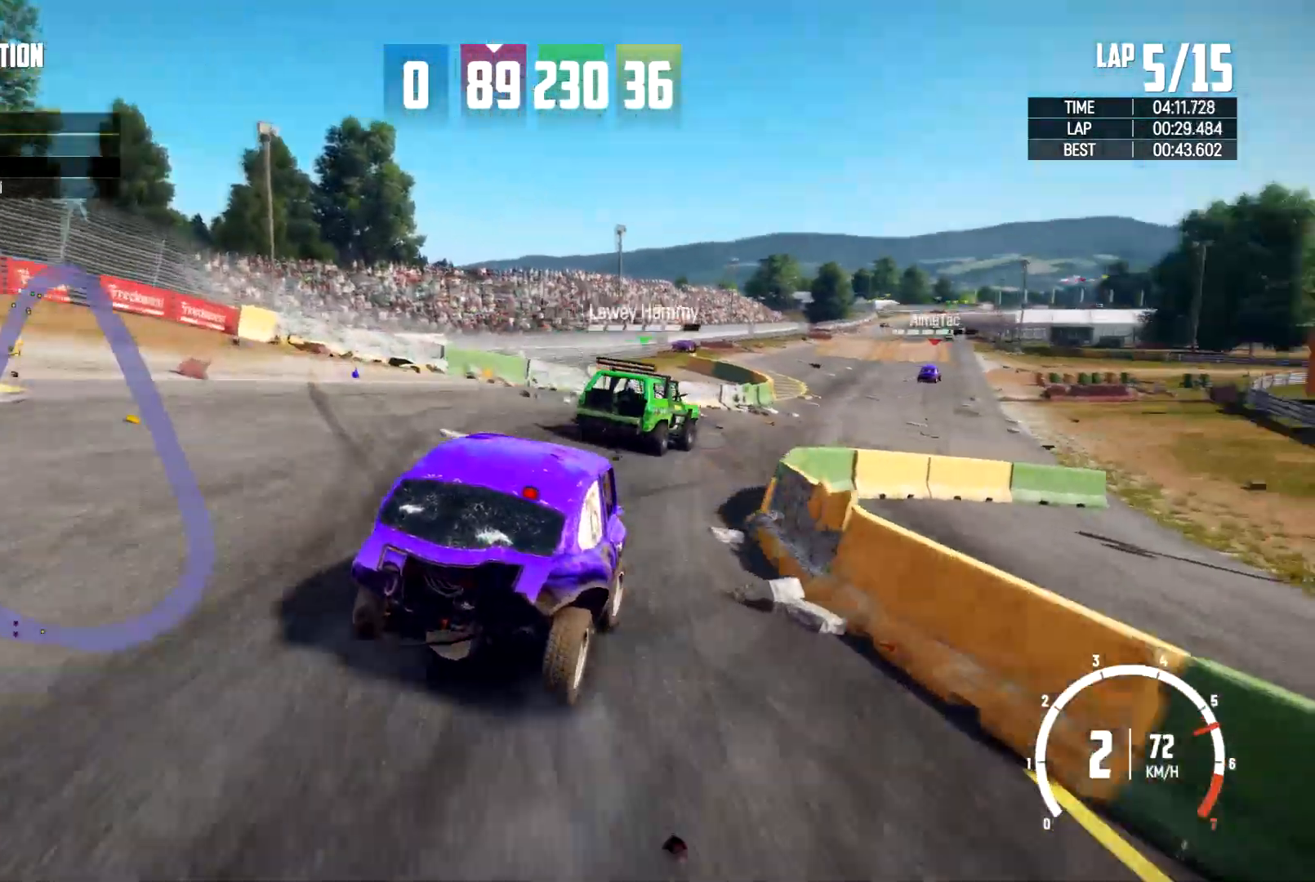
{"buttons": [], "left_stick": "left", "right_stick": "center", "events": [[333, "R2", "up"], [500, "left_stick", "left"]]}
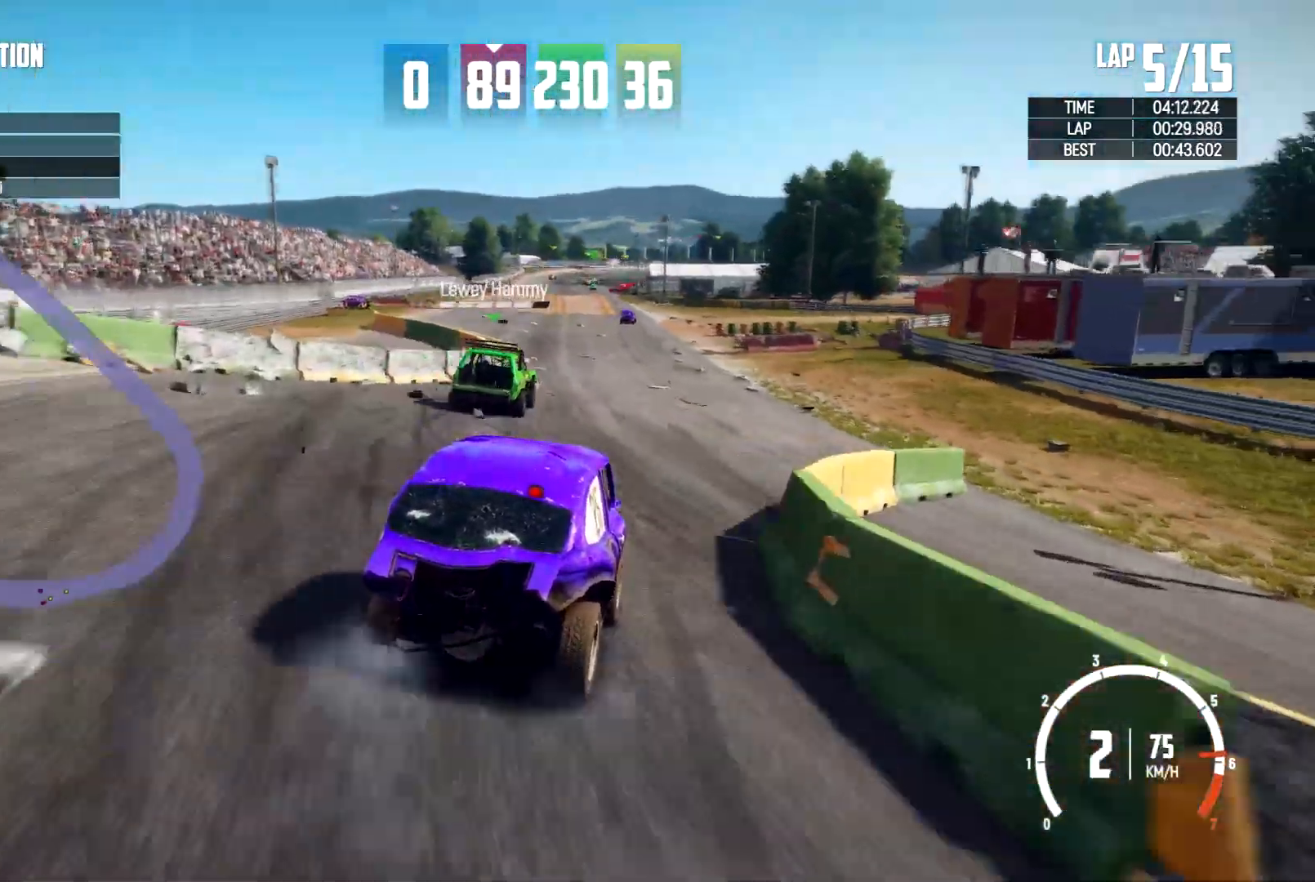
{"buttons": [], "left_stick": "center", "right_stick": "center"}
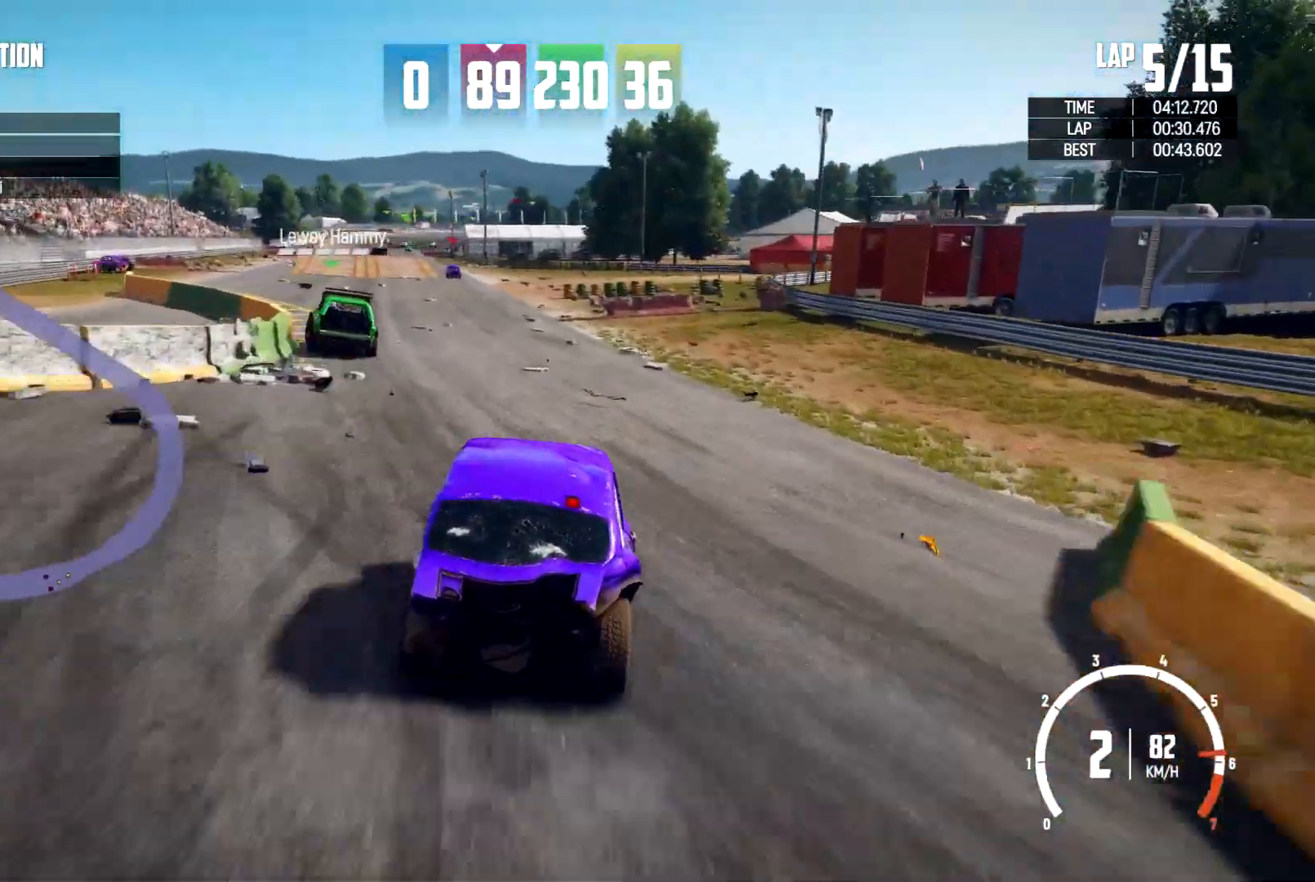
{"buttons": ["R2"], "left_stick": "left", "right_stick": "center", "events": [[200, "left_stick", "left"], [233, "R2", "down"]]}
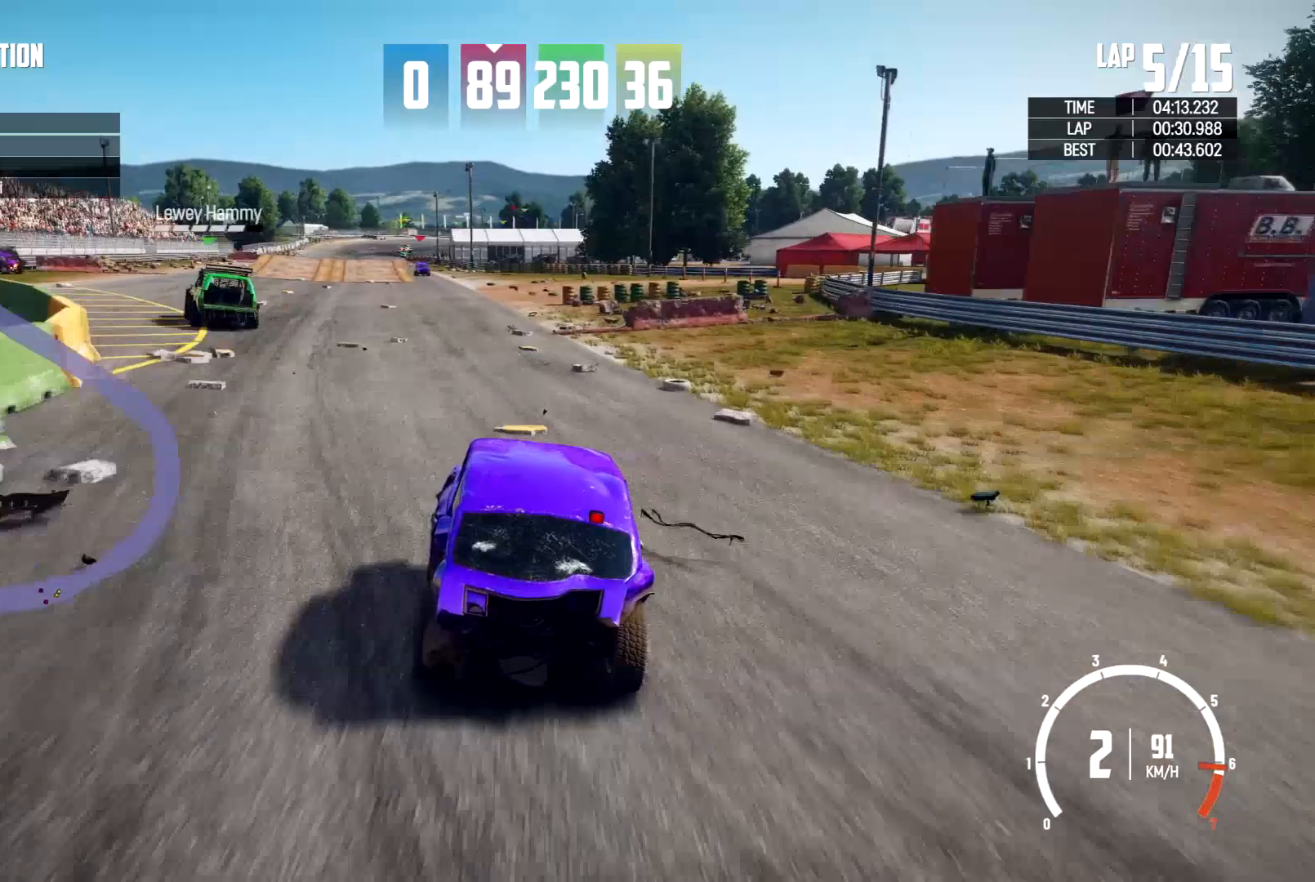
{"buttons": ["R2"], "left_stick": "center", "right_stick": "center", "events": [[67, "left_stick", "center"], [333, "left_stick", "left"], [433, "left_stick", "center"]]}
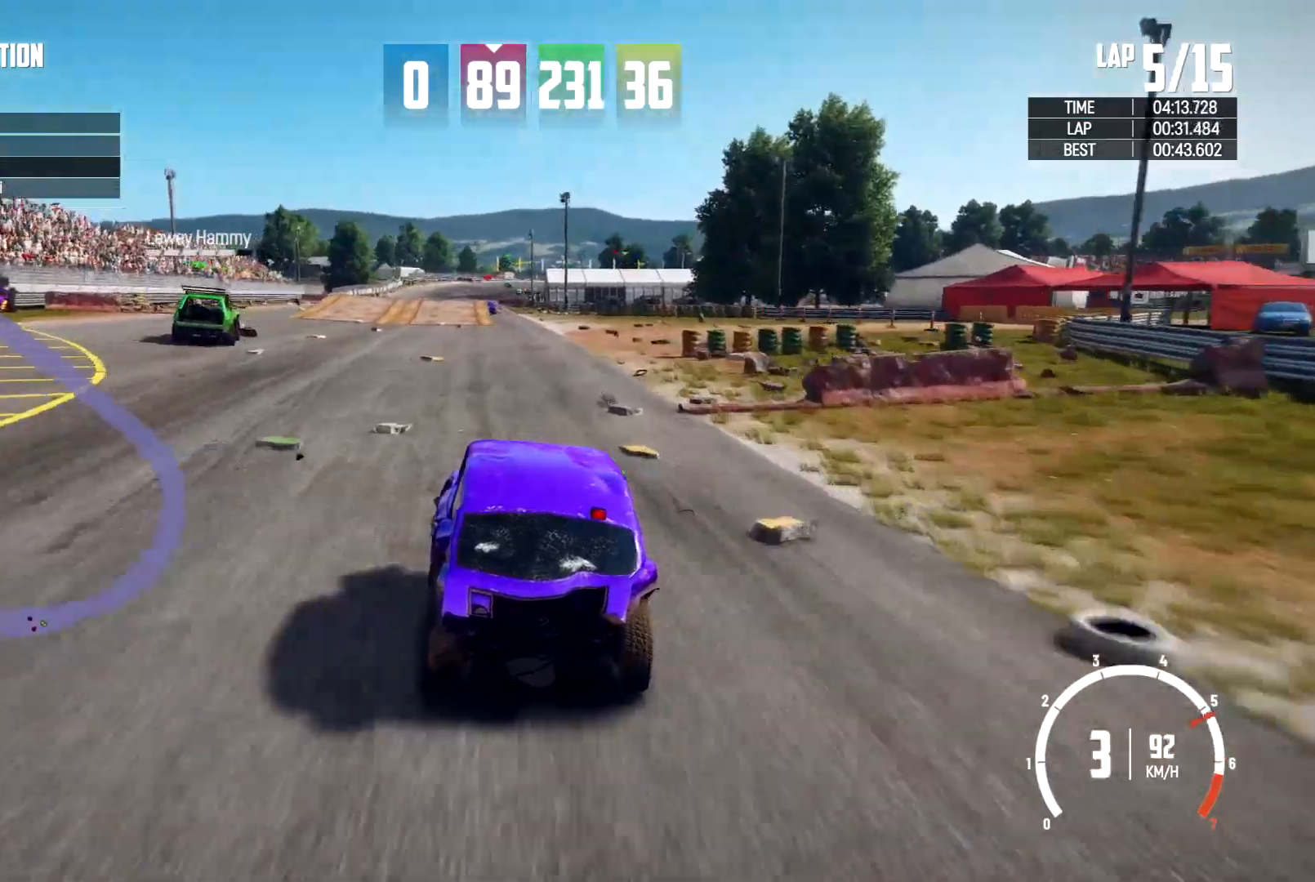
{"buttons": ["R2"], "left_stick": "center", "right_stick": "center", "events": [[133, "left_stick", "right"], [300, "left_stick", "center"]]}
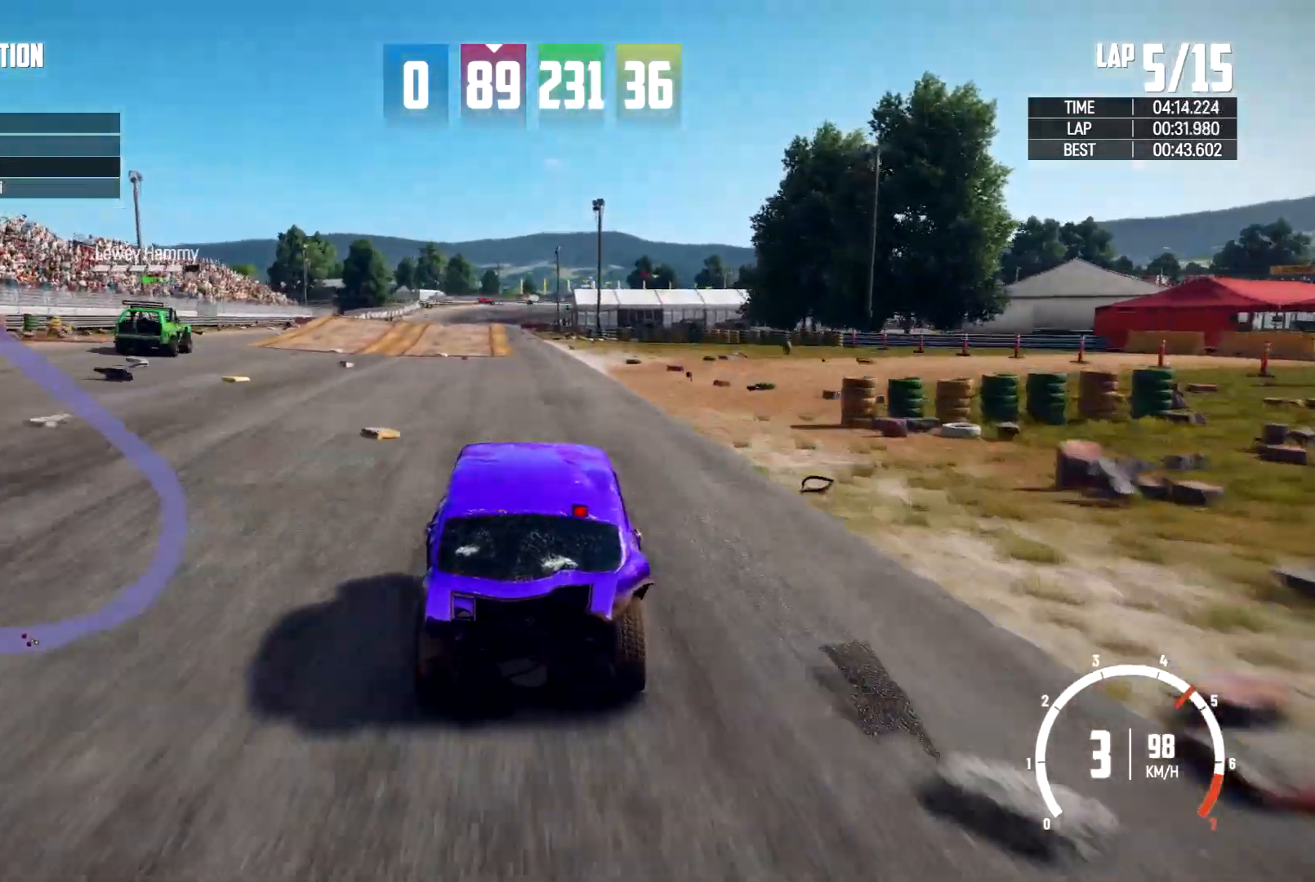
{"buttons": ["R2"], "left_stick": "right", "right_stick": "center", "events": [[67, "left_stick", "right"], [233, "left_stick", "center"], [433, "left_stick", "right"]]}
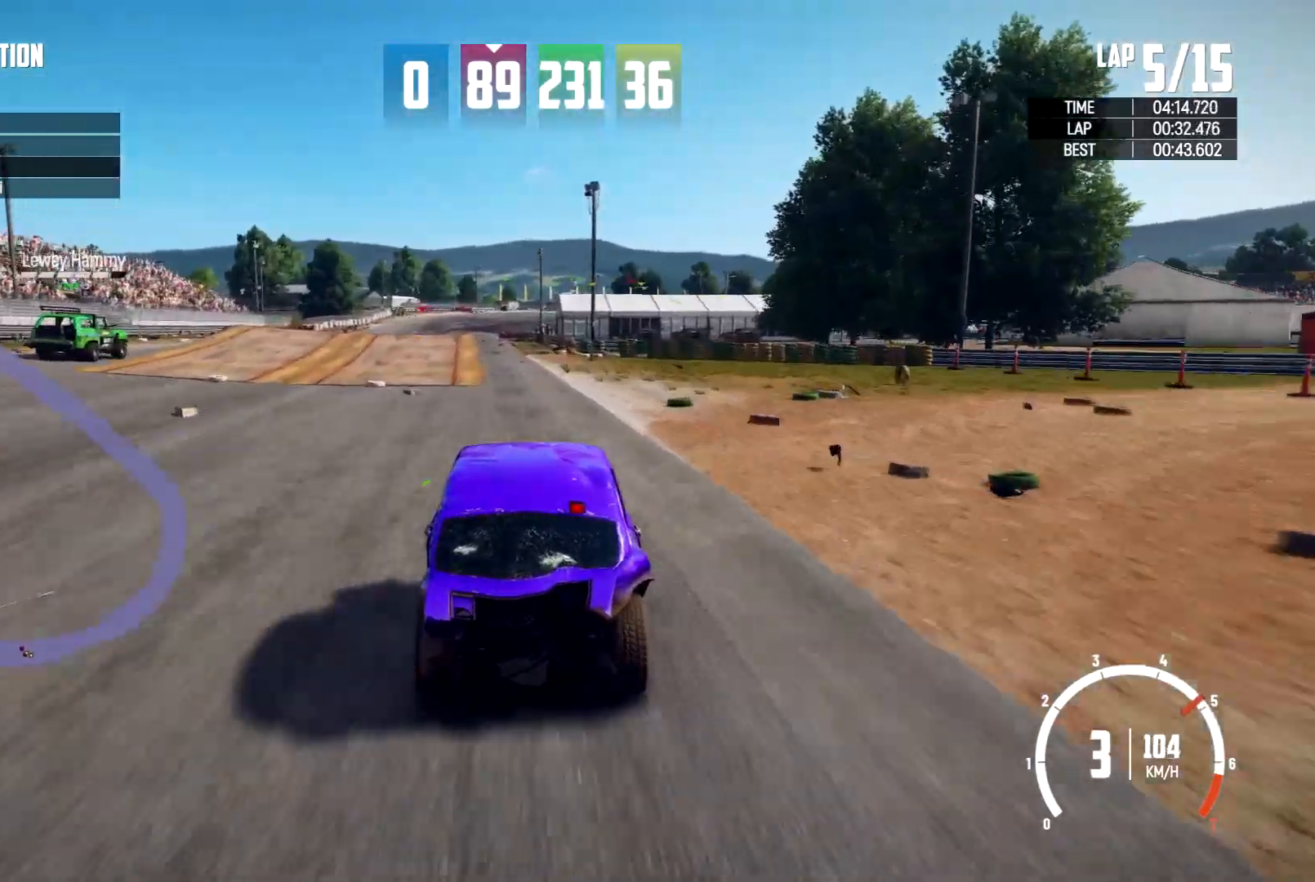
{"buttons": ["R2"], "left_stick": "left", "right_stick": "center", "events": [[133, "left_stick", "center"], [433, "left_stick", "left"]]}
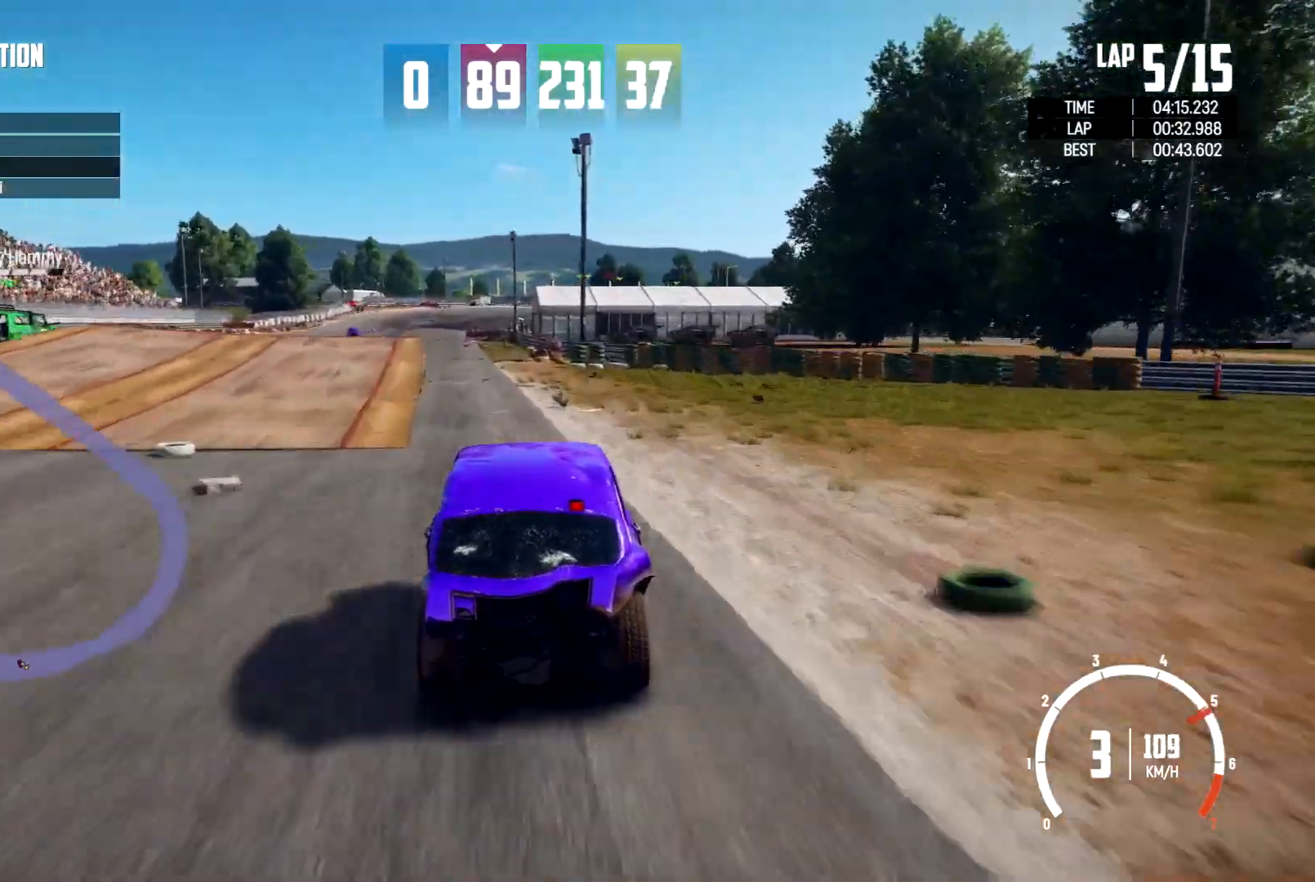
{"buttons": ["R2"], "left_stick": "center", "right_stick": "center", "events": [[200, "Y", "down"], [233, "Y", "up"], [233, "left_stick", "center"]]}
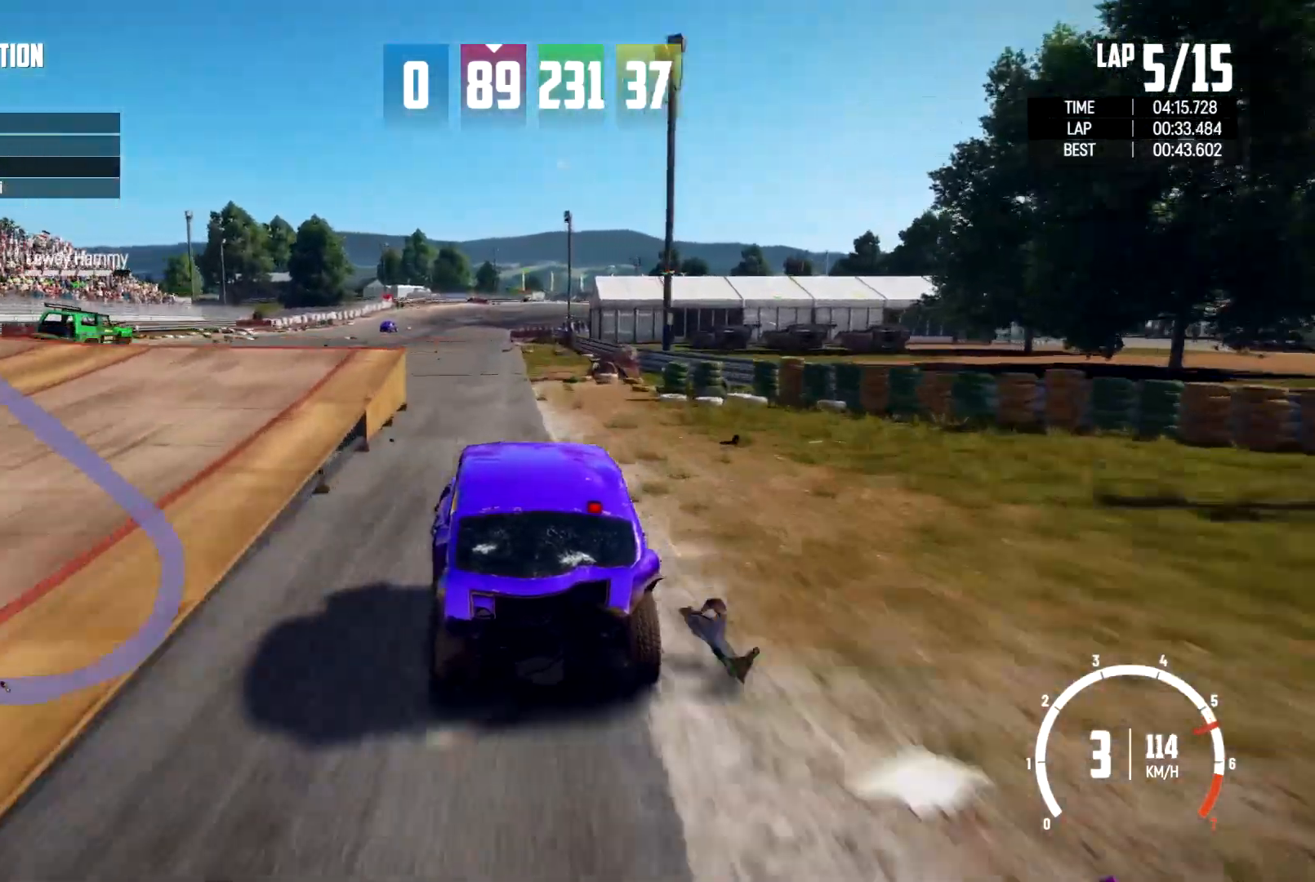
{"buttons": ["R2"], "left_stick": "center", "right_stick": "center", "events": [[133, "left_stick", "left"], [467, "left_stick", "center"]]}
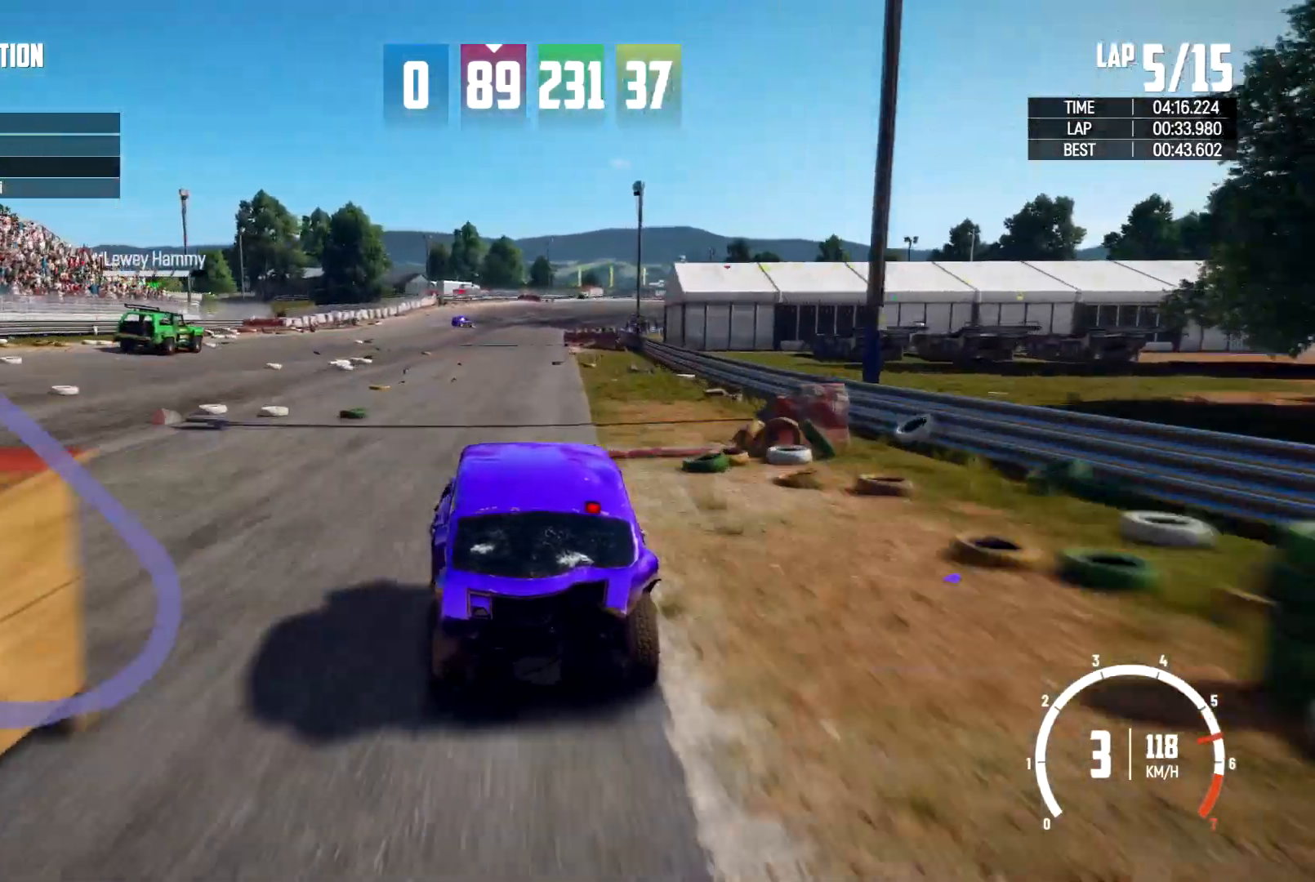
{"buttons": ["R2"], "left_stick": "center", "right_stick": "center", "events": []}
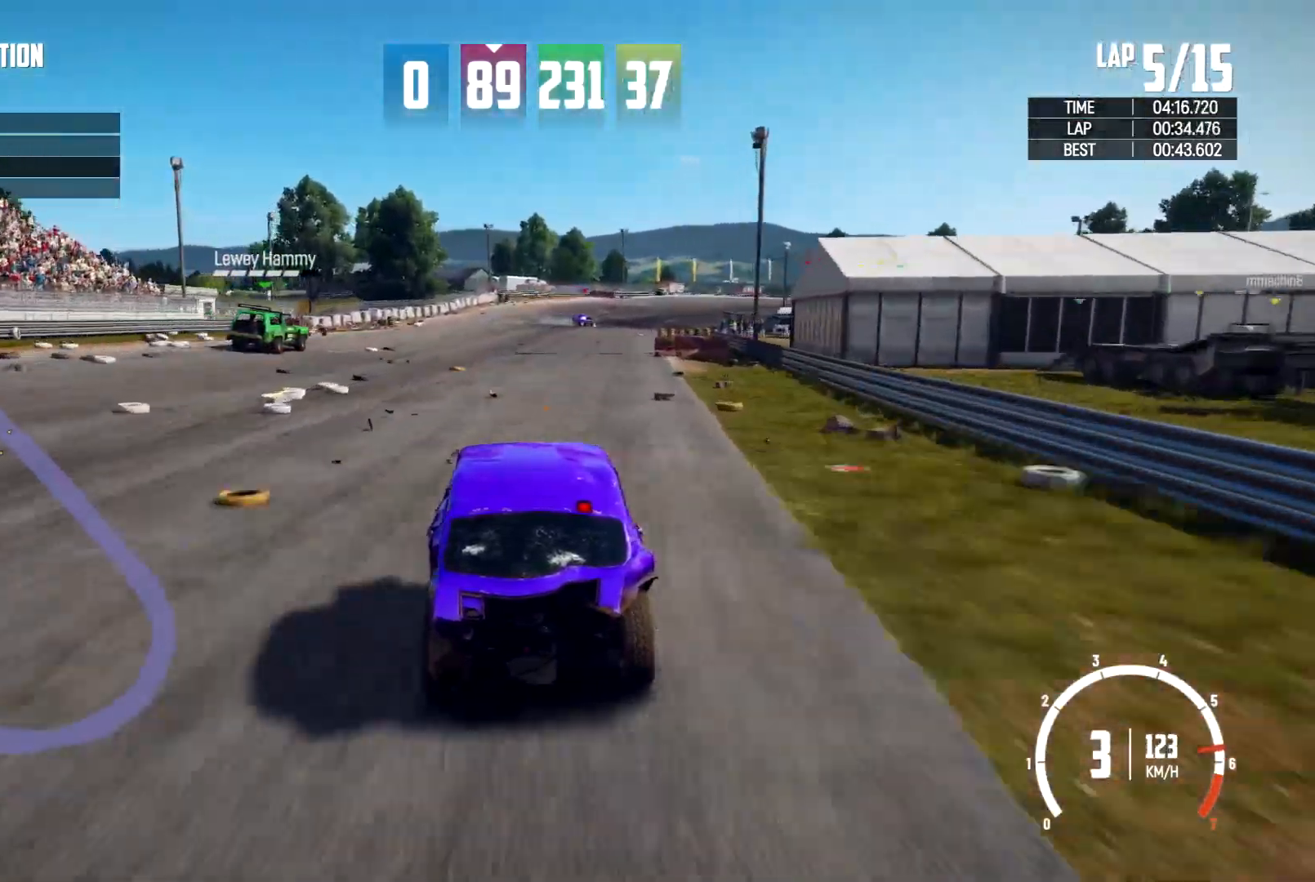
{"buttons": ["R2"], "left_stick": "center", "right_stick": "center", "events": [[267, "left_stick", "right"], [433, "left_stick", "center"]]}
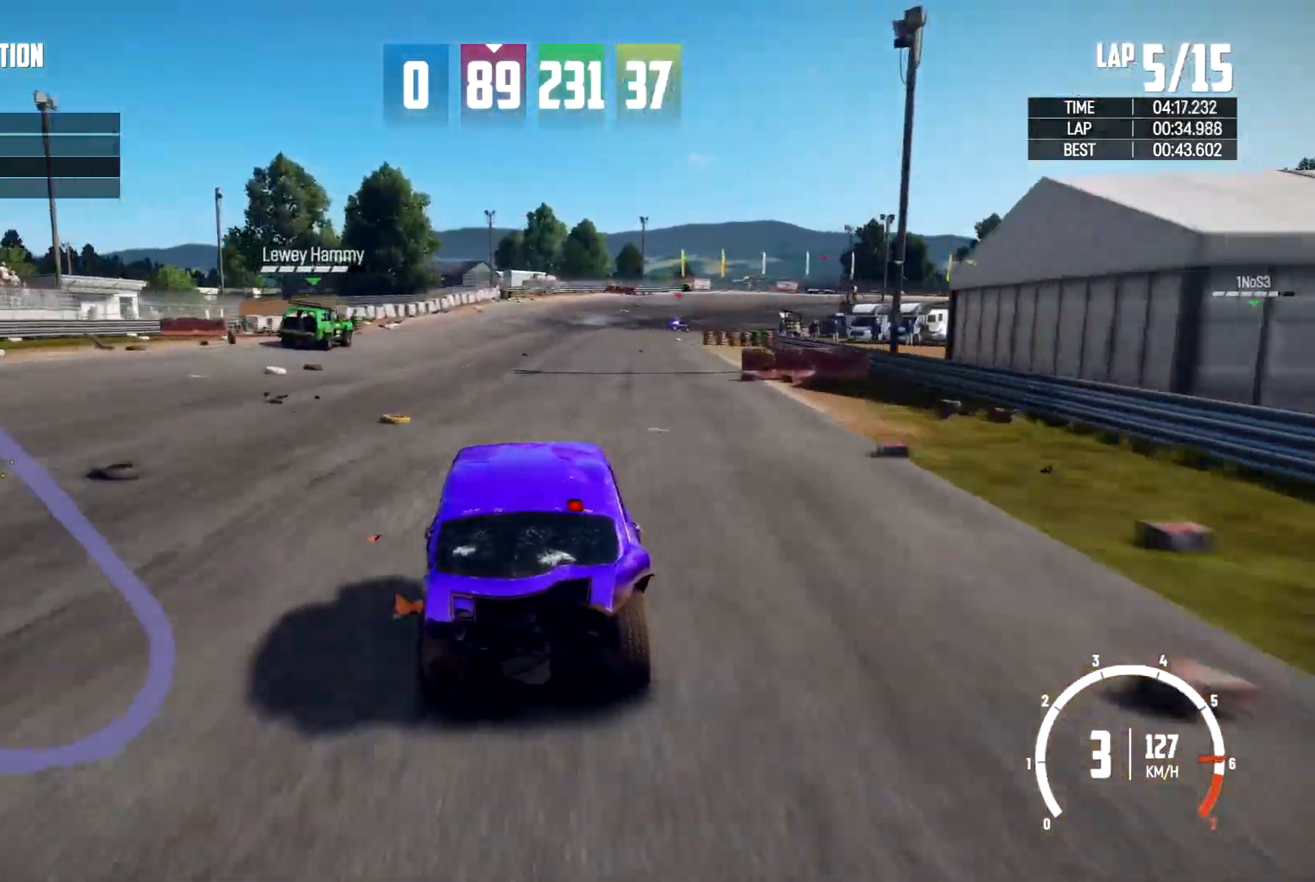
{"buttons": ["R2"], "left_stick": "right", "right_stick": "center", "events": [[200, "left_stick", "right"]]}
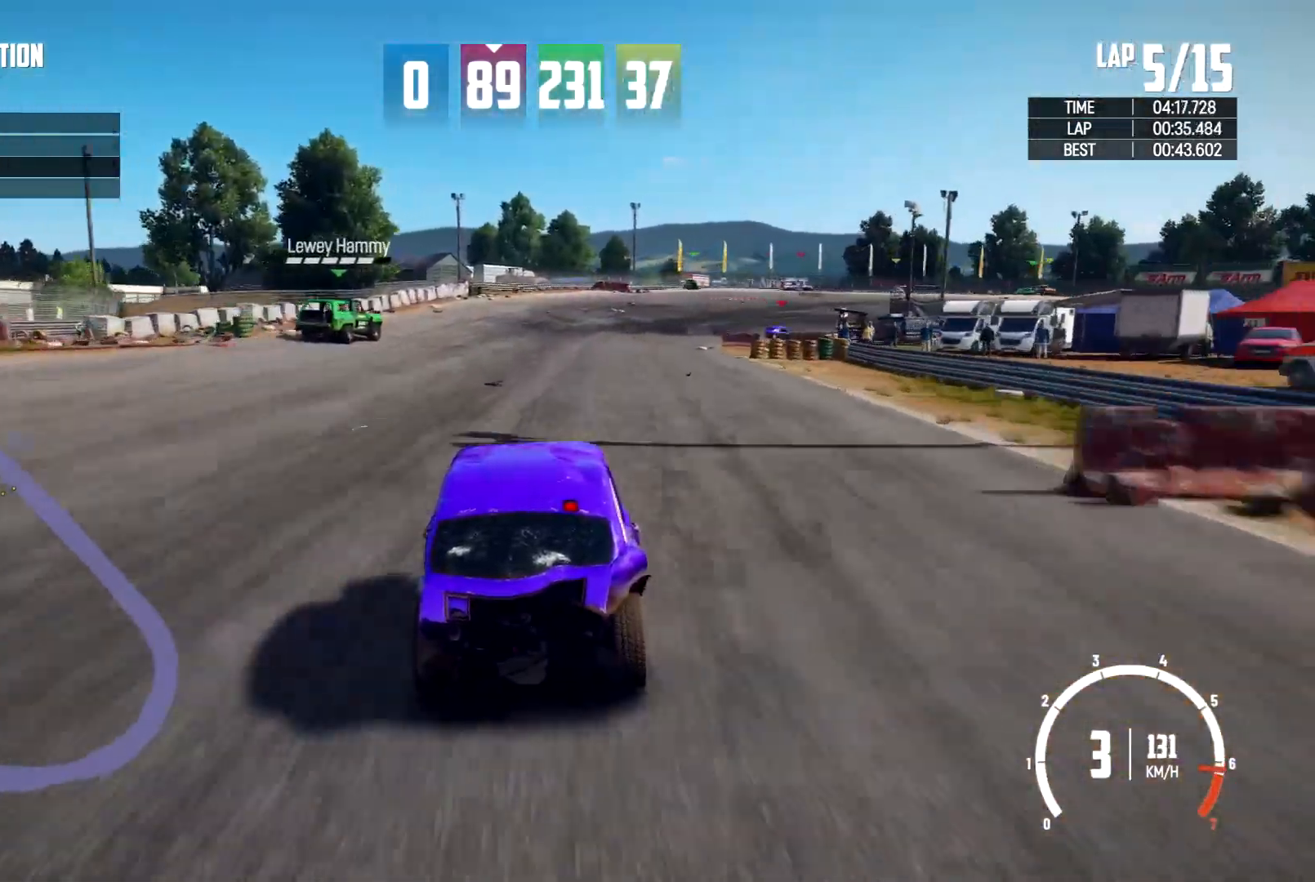
{"buttons": ["R2"], "left_stick": "center", "right_stick": "center", "events": [[133, "left_stick", "center"], [233, "left_stick", "right"], [400, "left_stick", "center"]]}
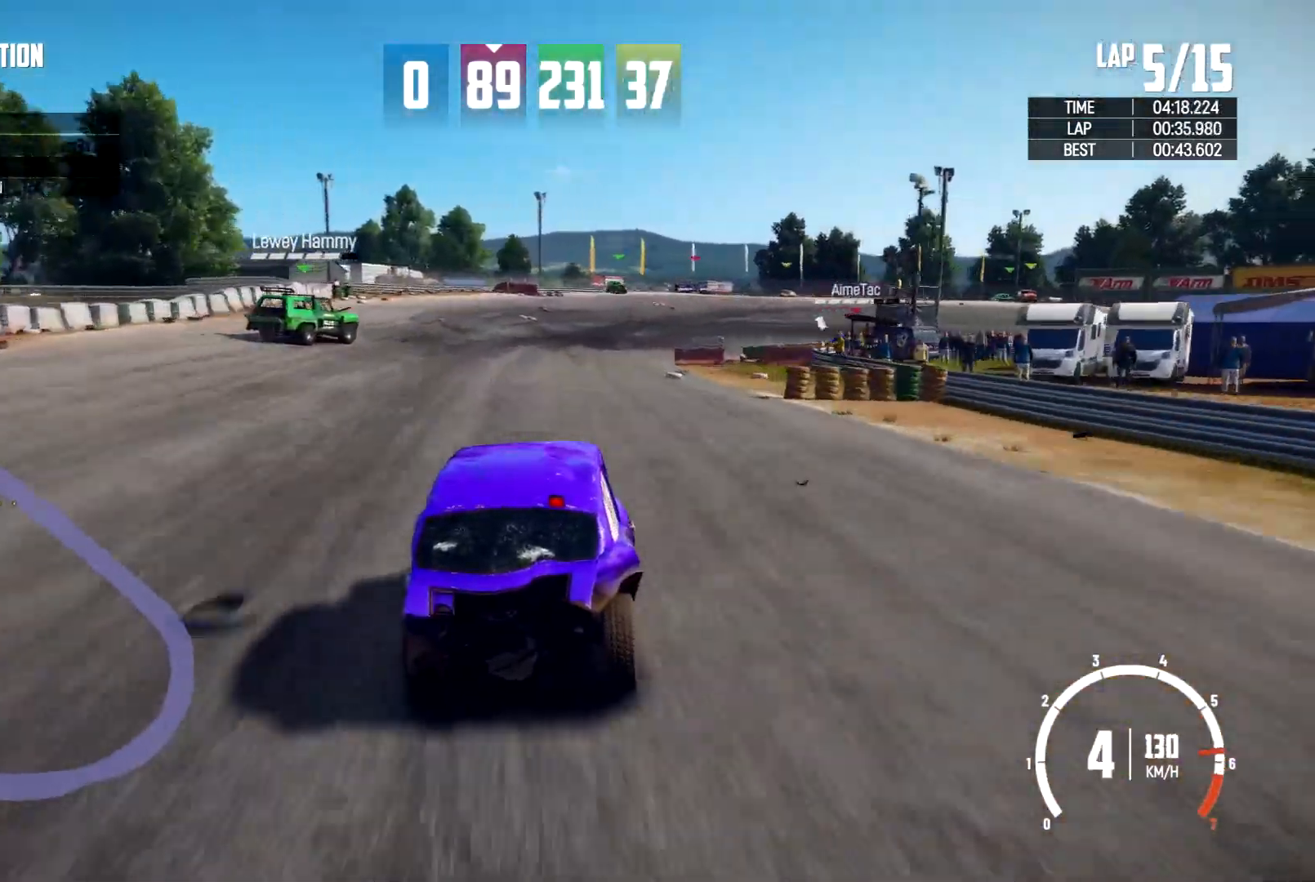
{"buttons": ["R2"], "left_stick": "center", "right_stick": "center", "events": [[33, "left_stick", "right"], [467, "left_stick", "center"]]}